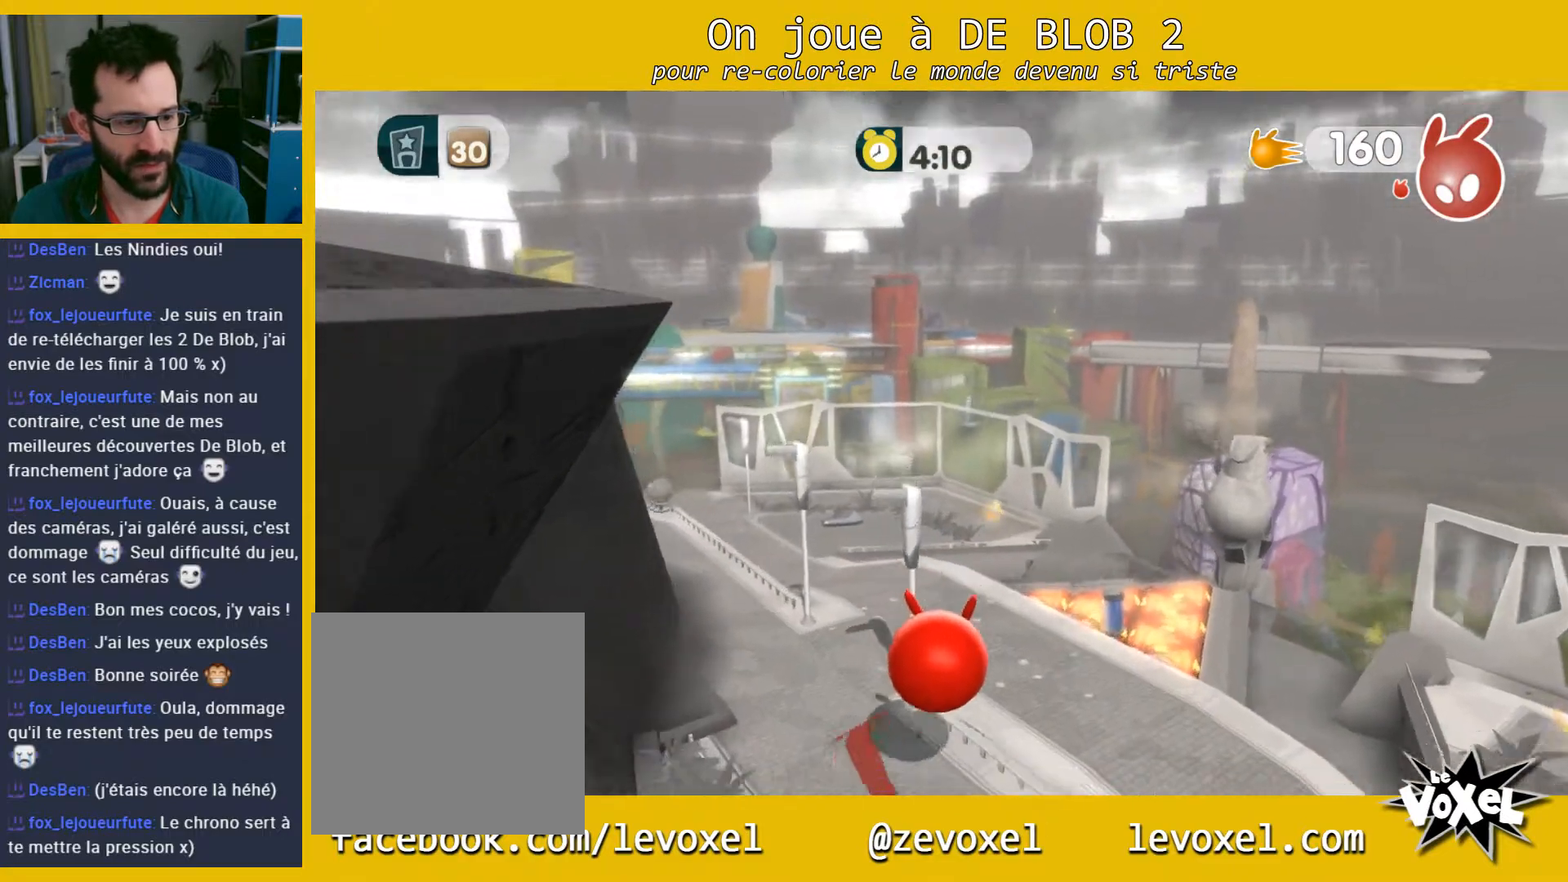
Gameplay with a controller (Xbox layout); each line is a JSON object with the inputs held at the frame after it. "events" lists button and stick changes between this image and that frame as [ms after this image, input, new state], when the widget could be followed in between. Not read: L3 R3.
{"buttons": ["L2"], "left_stick": "up-right", "right_stick": "center", "events": [[133, "L2", "down"], [167, "right_stick", "center"]]}
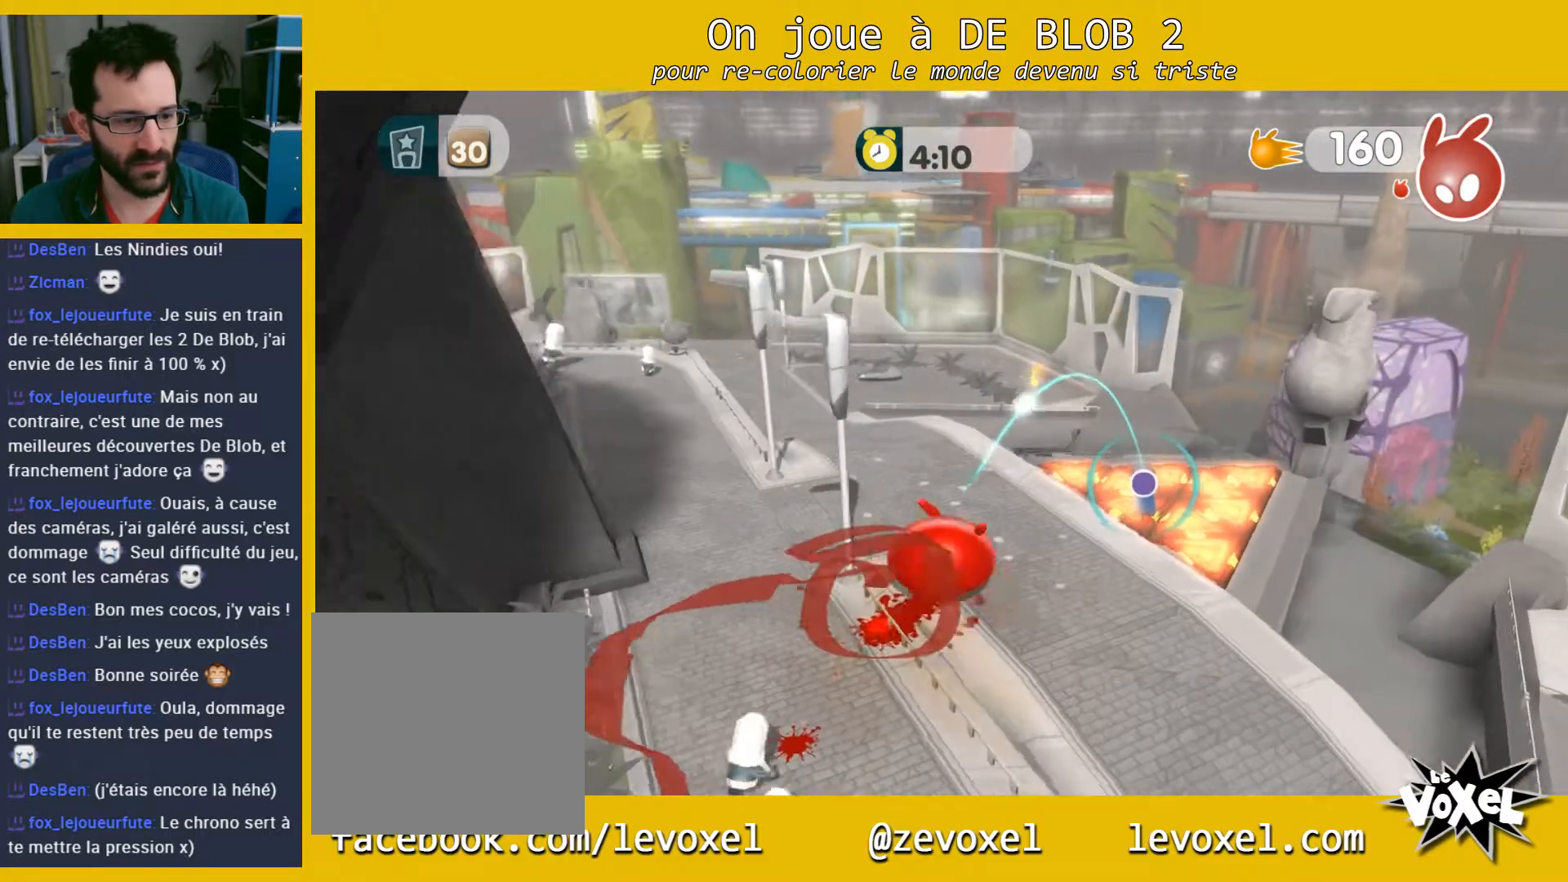
{"buttons": ["L2"], "left_stick": "center", "right_stick": "center", "events": [[67, "left_stick", "center"]]}
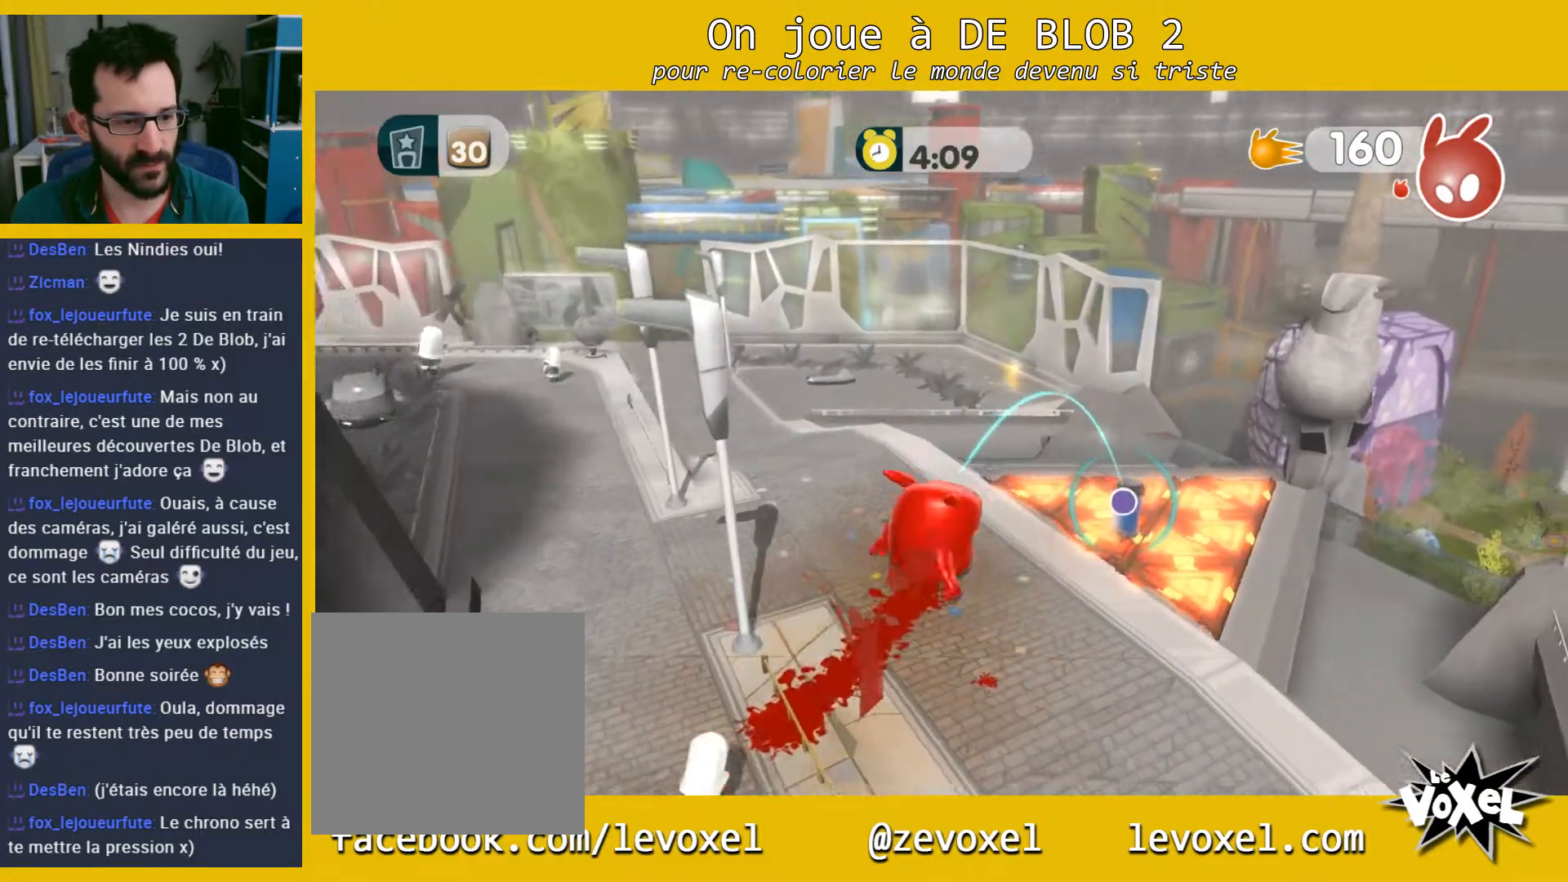
{"buttons": ["L2"], "left_stick": "center", "right_stick": "center", "events": []}
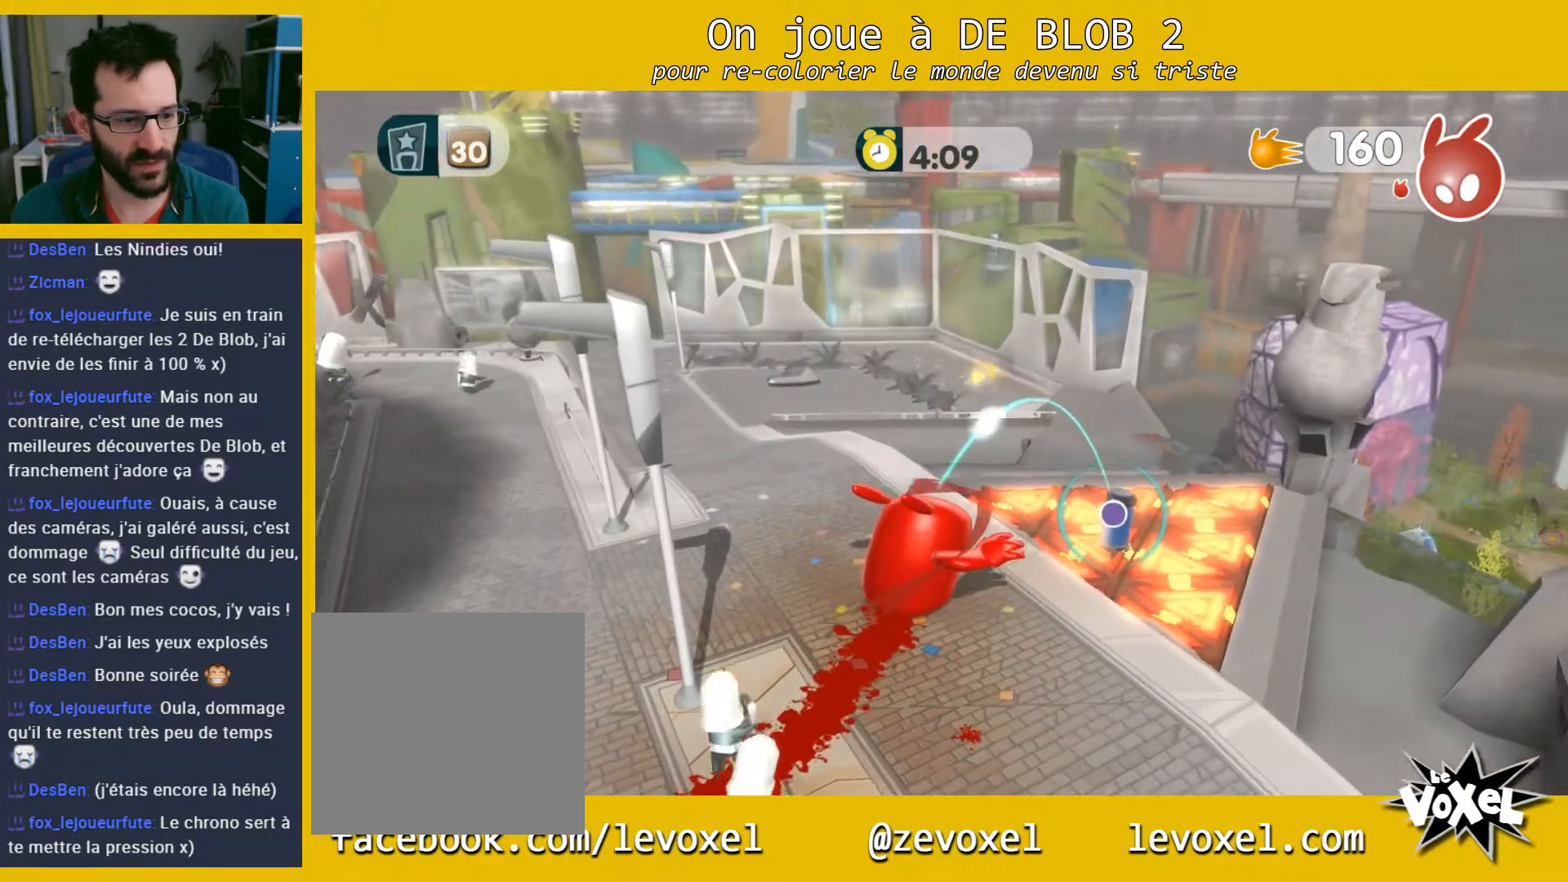
{"buttons": ["A", "L2"], "left_stick": "center", "right_stick": "center", "events": [[67, "left_stick", "up-right"], [167, "left_stick", "center"], [500, "A", "down"]]}
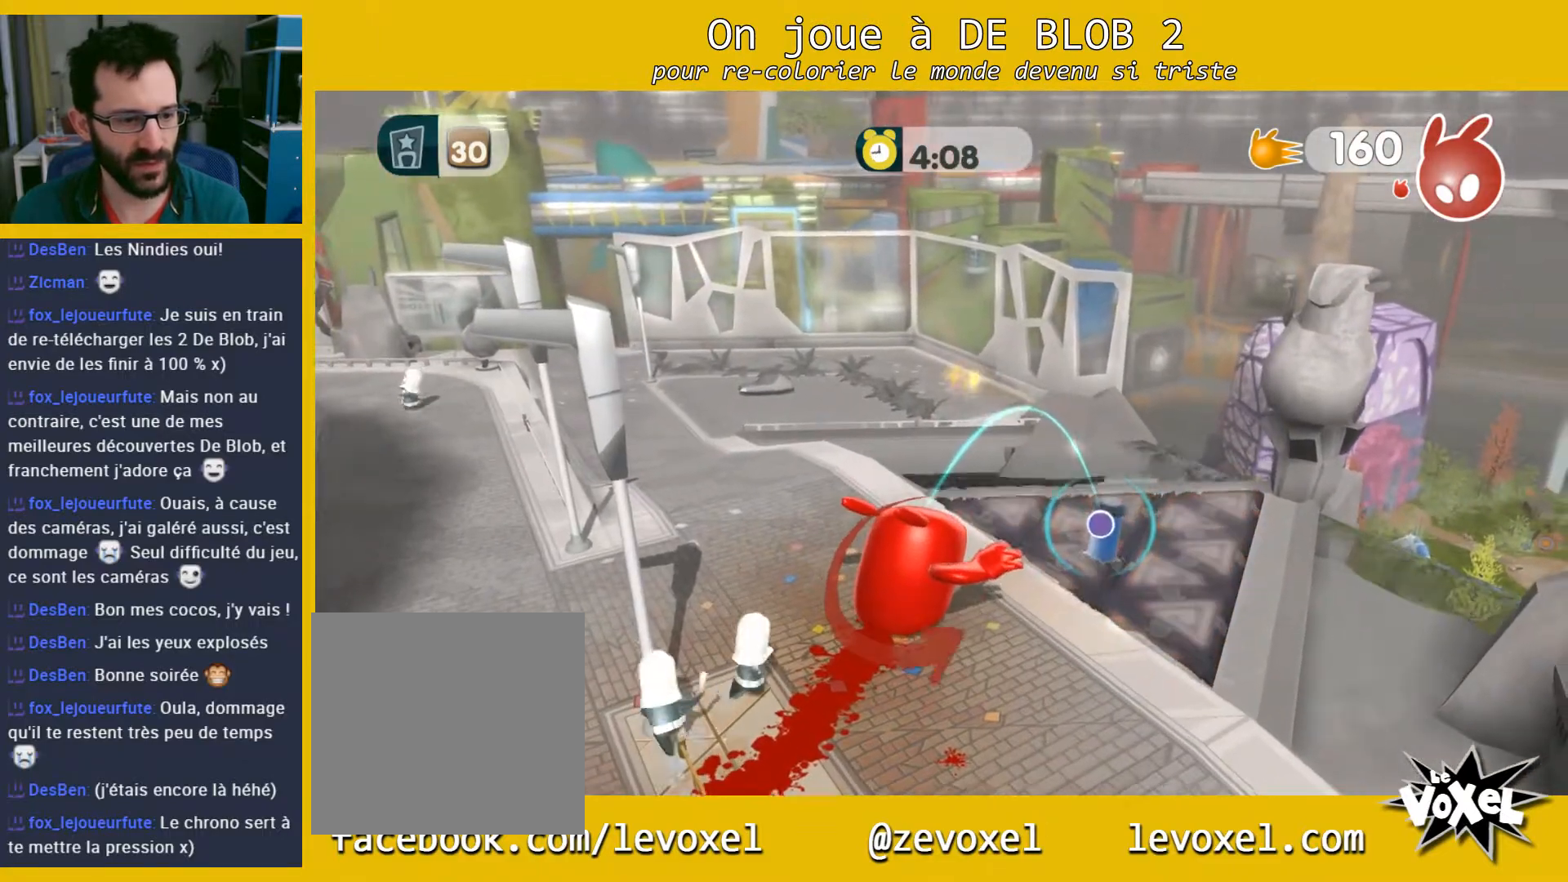
{"buttons": [], "left_stick": "up-left", "right_stick": "center", "events": [[67, "A", "up"], [367, "L2", "up"], [400, "left_stick", "up-left"]]}
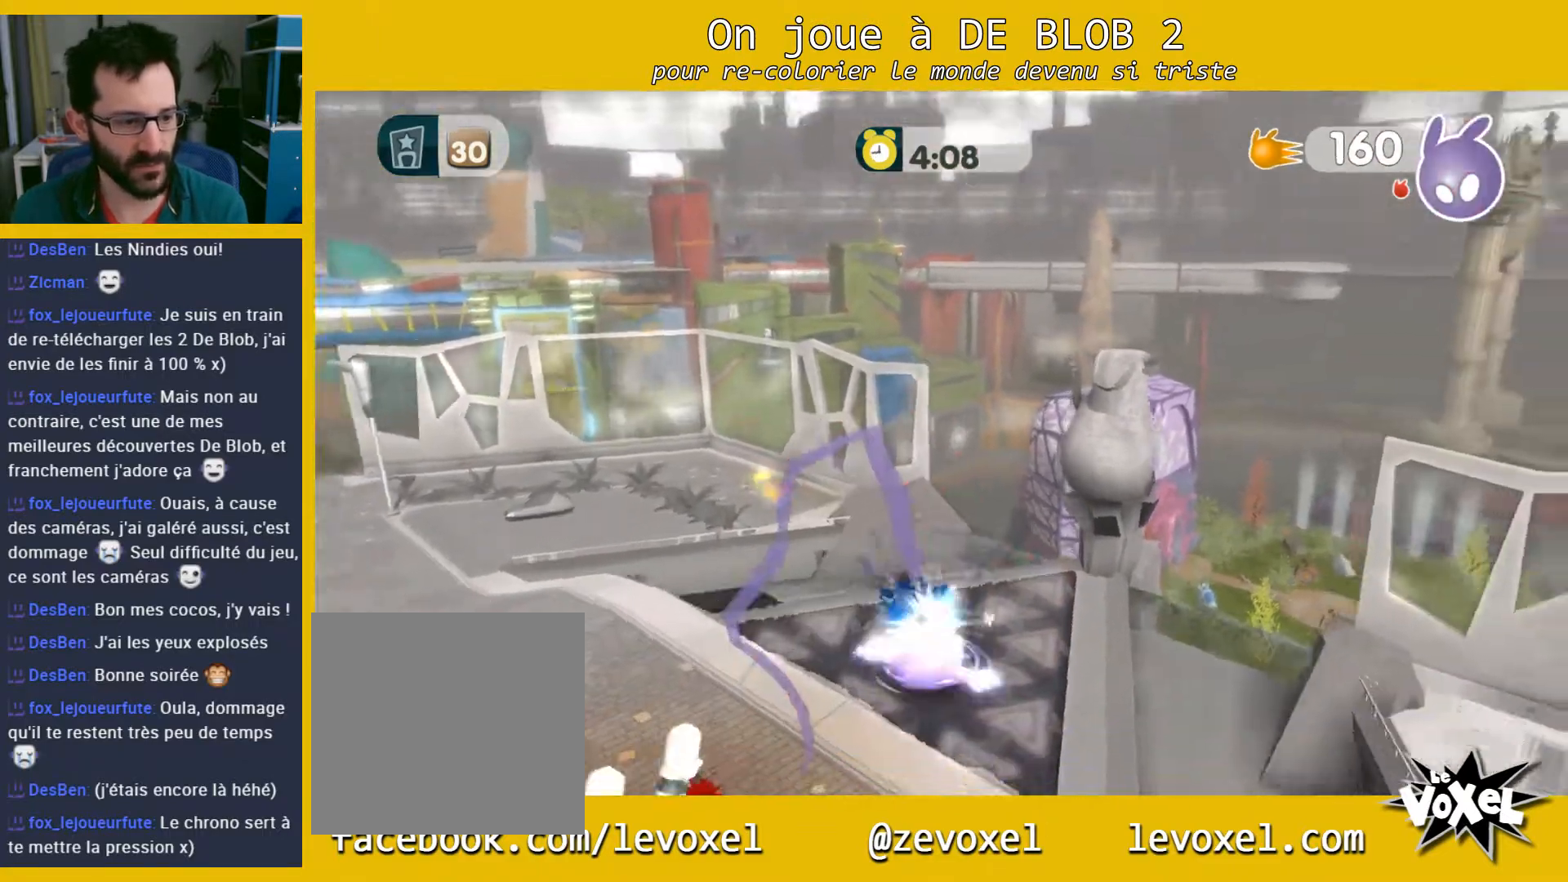
{"buttons": [], "left_stick": "up-left", "right_stick": "center", "events": []}
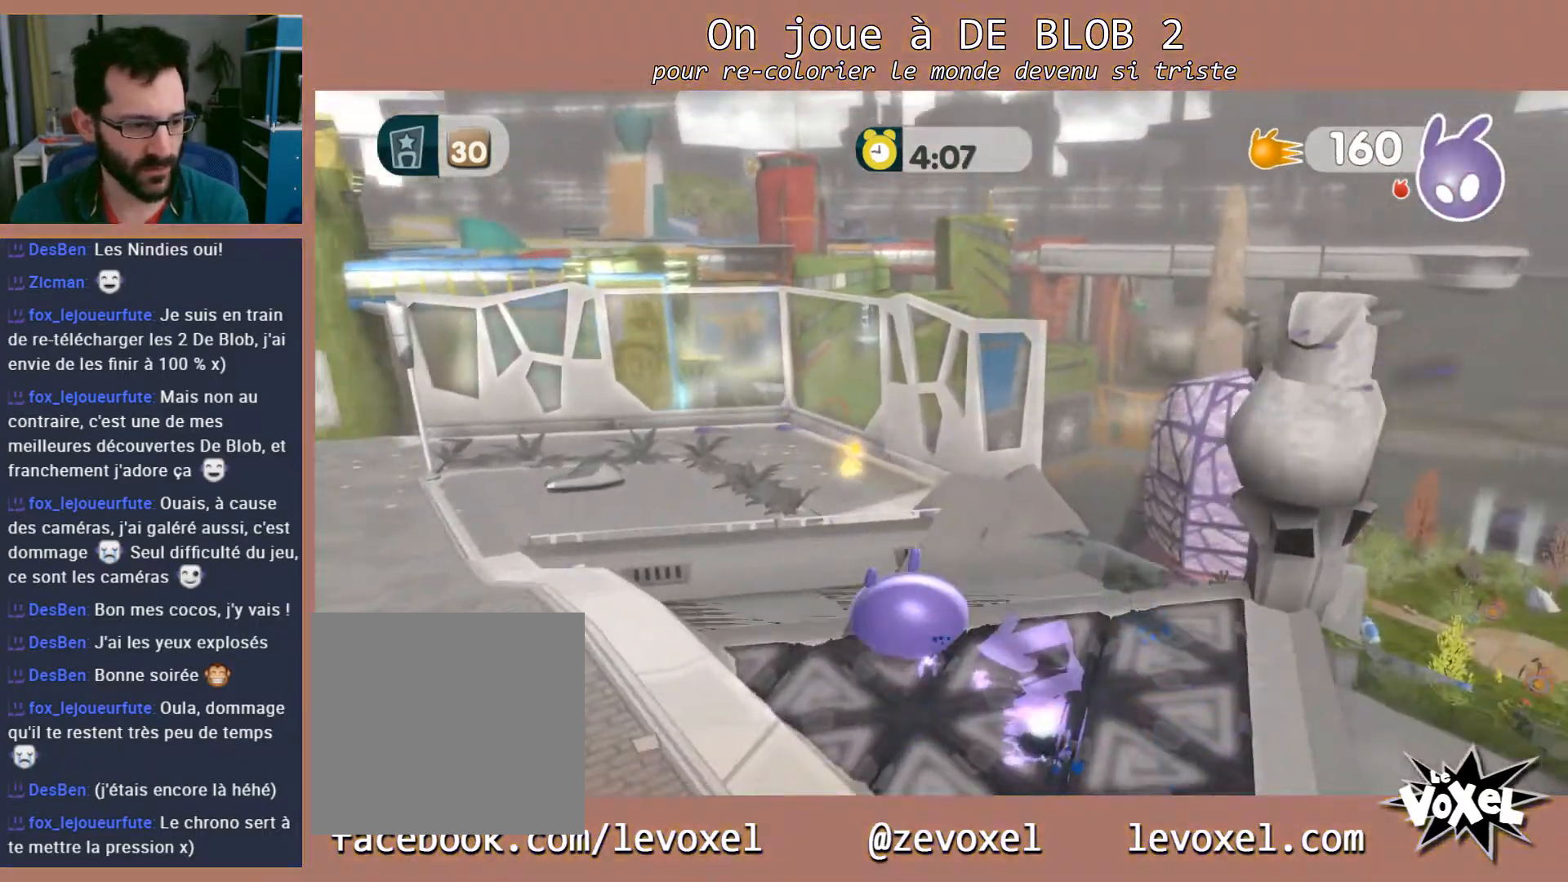
{"buttons": ["A"], "left_stick": "up", "right_stick": "center", "events": [[100, "A", "down"], [233, "left_stick", "up"]]}
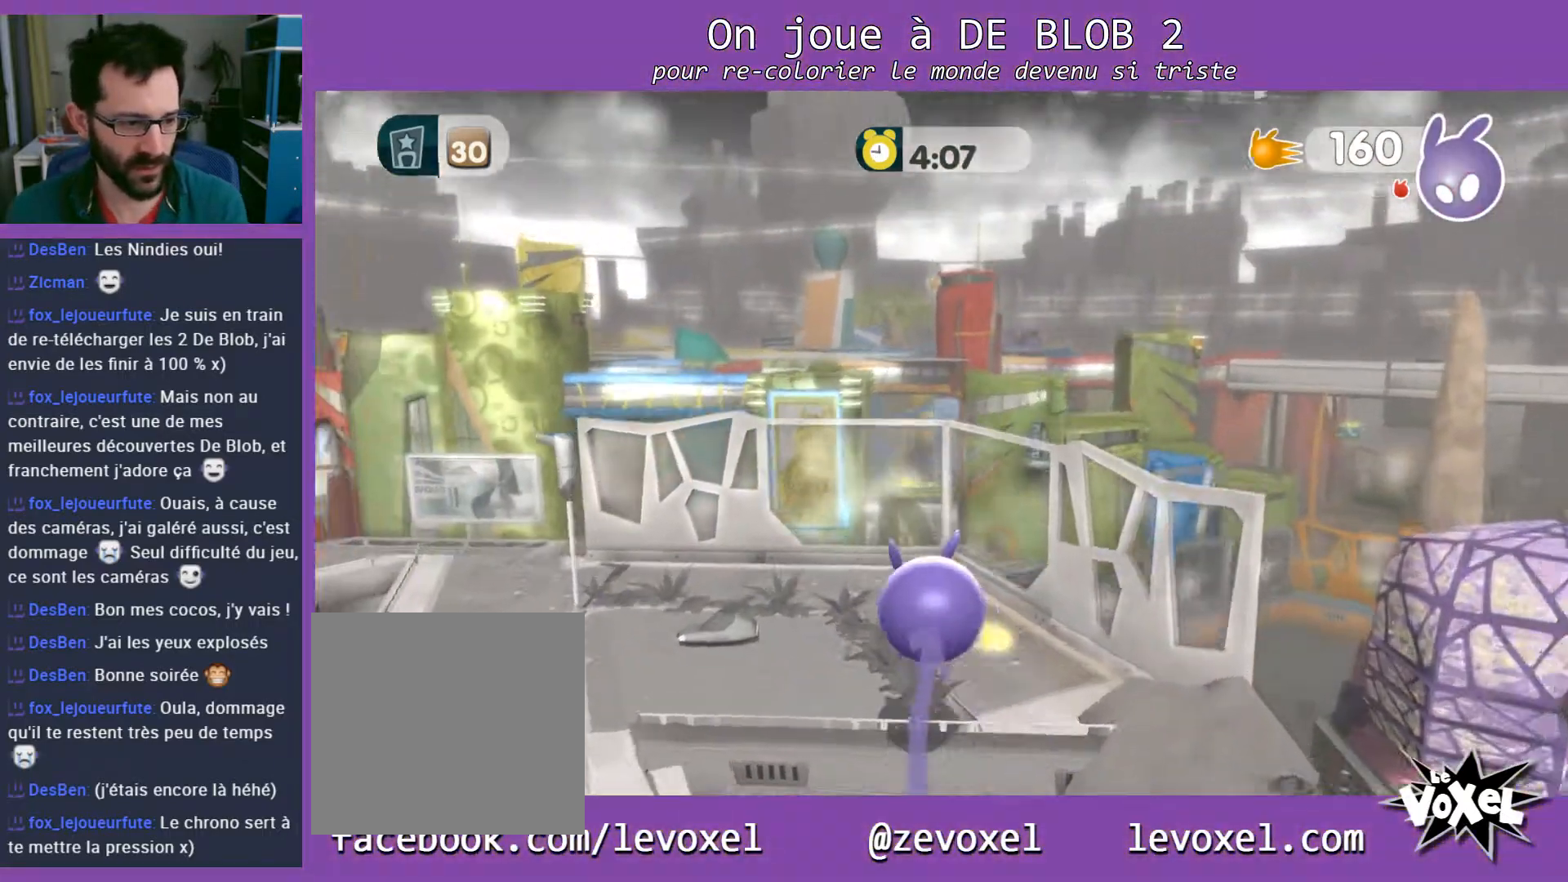
{"buttons": [], "left_stick": "right", "right_stick": "left", "events": [[33, "left_stick", "up-right"], [67, "A", "up"], [300, "left_stick", "right"], [400, "right_stick", "left"]]}
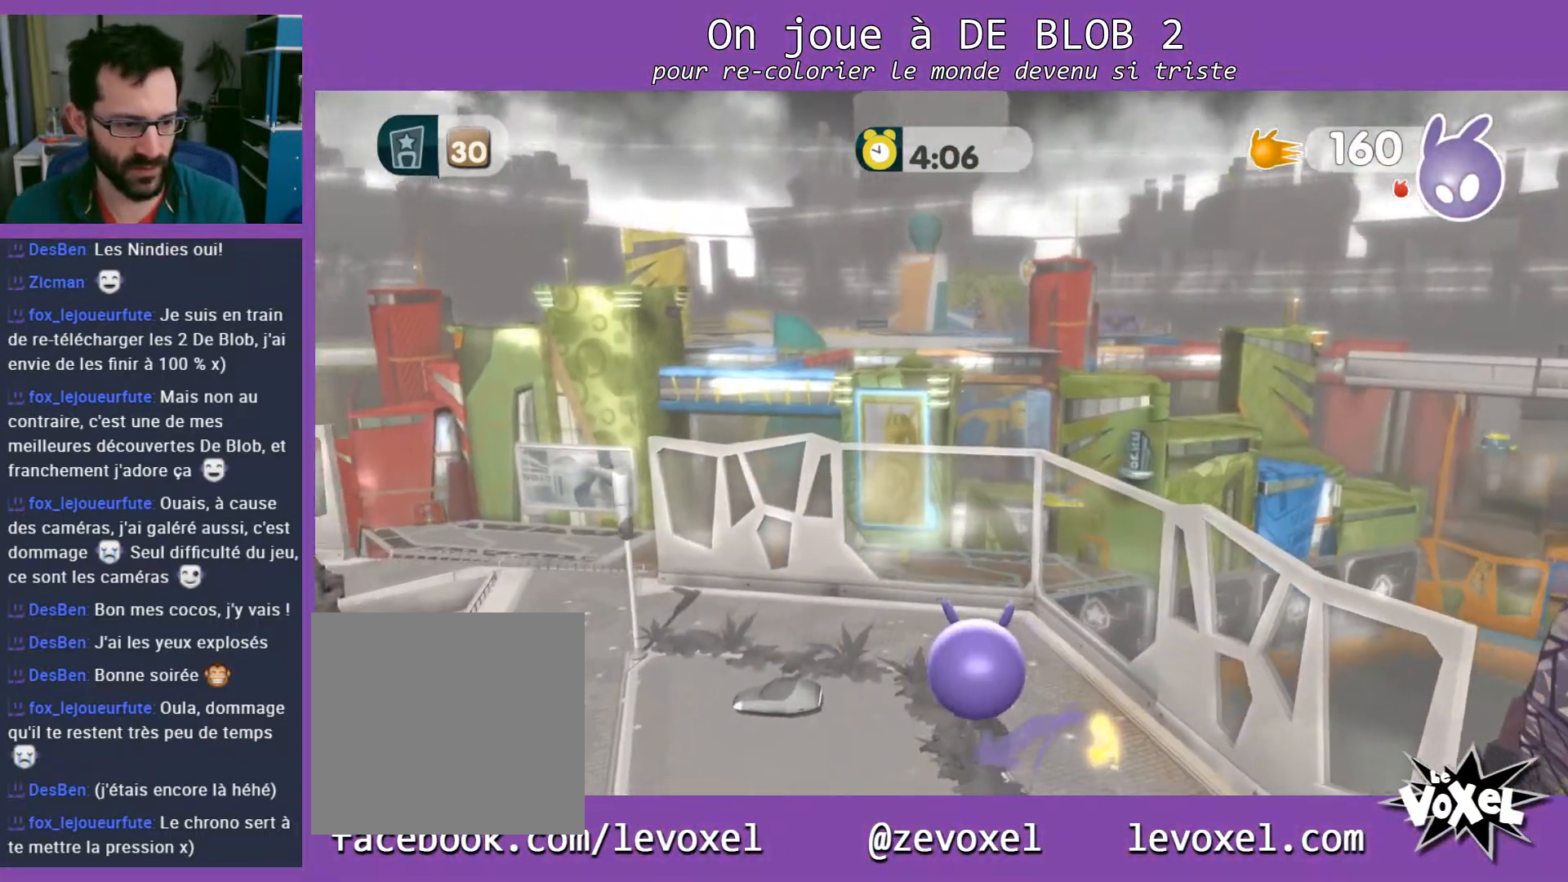
{"buttons": [], "left_stick": "left", "right_stick": "left", "events": [[100, "left_stick", "up-left"], [133, "right_stick", "center"], [267, "left_stick", "left"], [300, "right_stick", "left"]]}
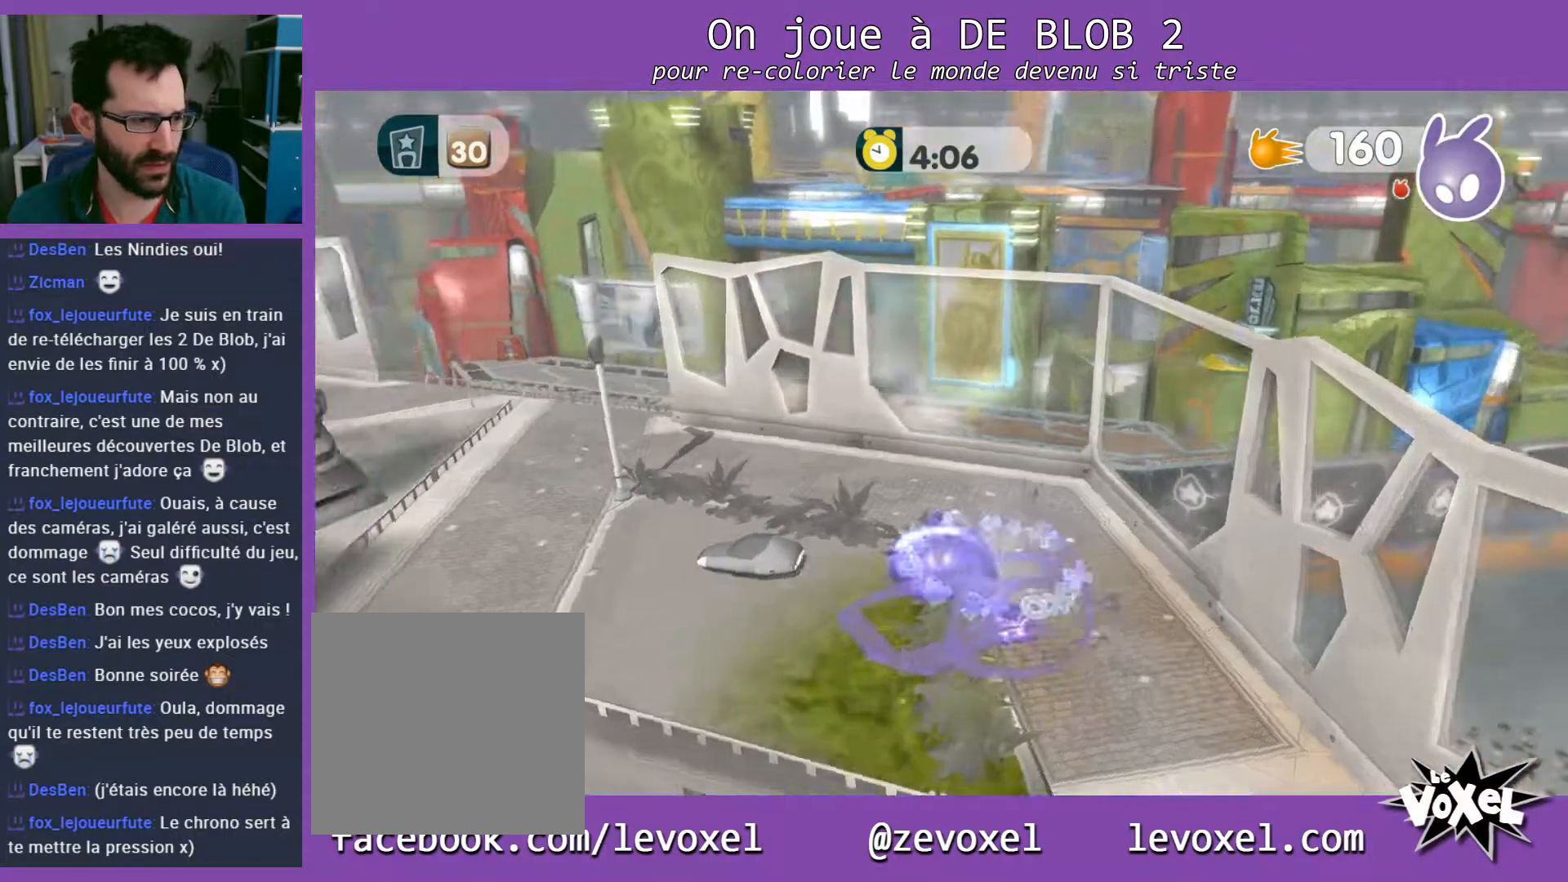
{"buttons": [], "left_stick": "up-left", "right_stick": "center", "events": [[433, "left_stick", "up-left"], [500, "right_stick", "center"]]}
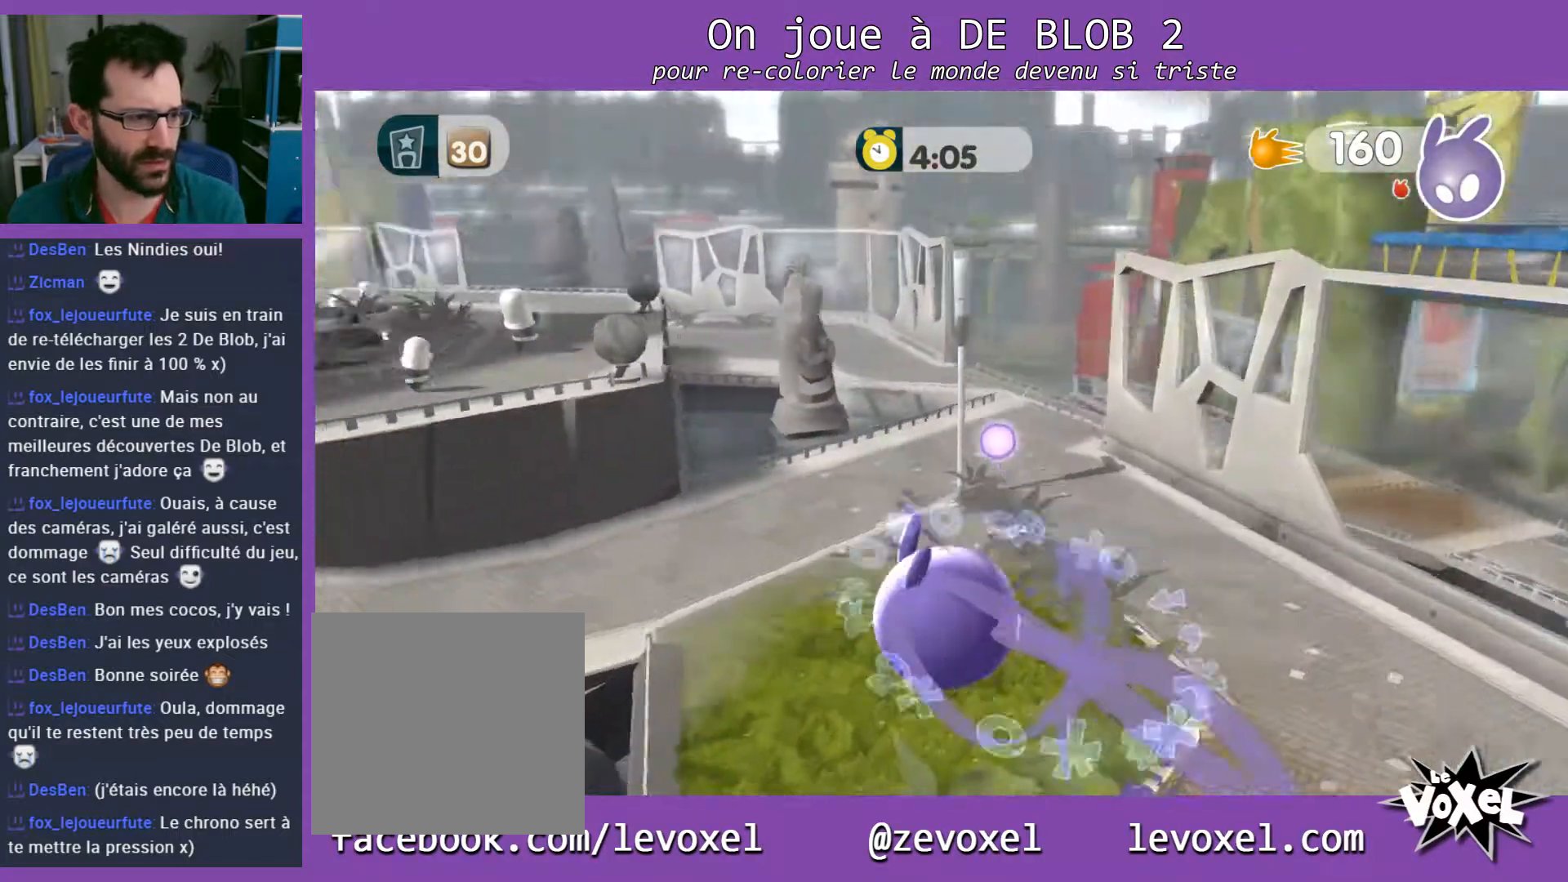
{"buttons": [], "left_stick": "up-left", "right_stick": "center", "events": []}
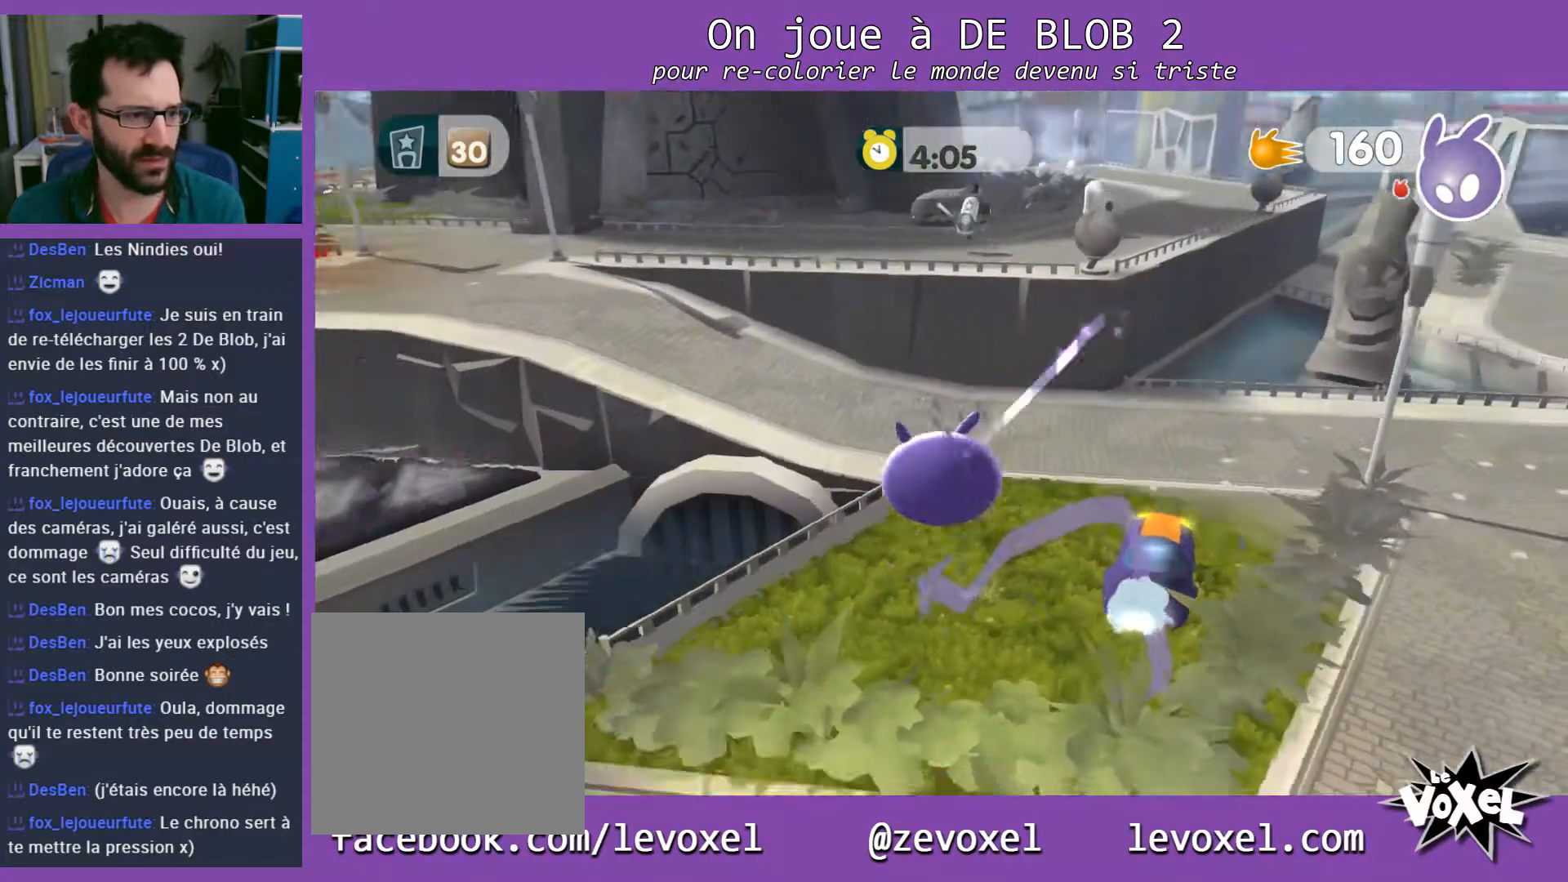
{"buttons": [], "left_stick": "up-left", "right_stick": "center", "events": [[100, "left_stick", "up"], [267, "left_stick", "up-left"]]}
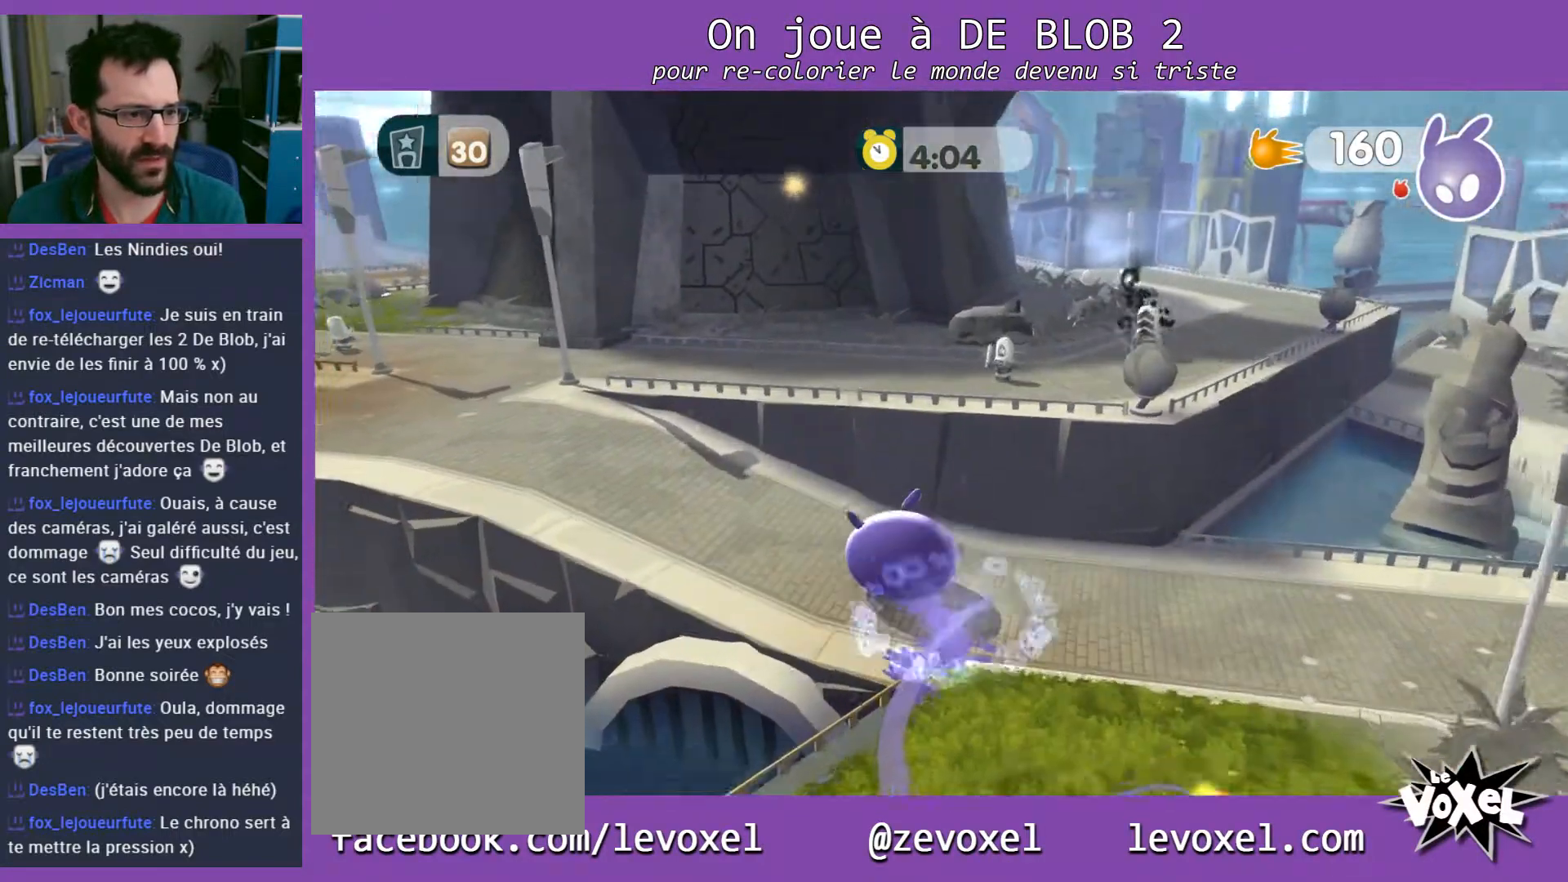
{"buttons": [], "left_stick": "up-right", "right_stick": "center", "events": [[100, "A", "down"], [100, "left_stick", "up"], [200, "left_stick", "up-right"], [367, "A", "up"]]}
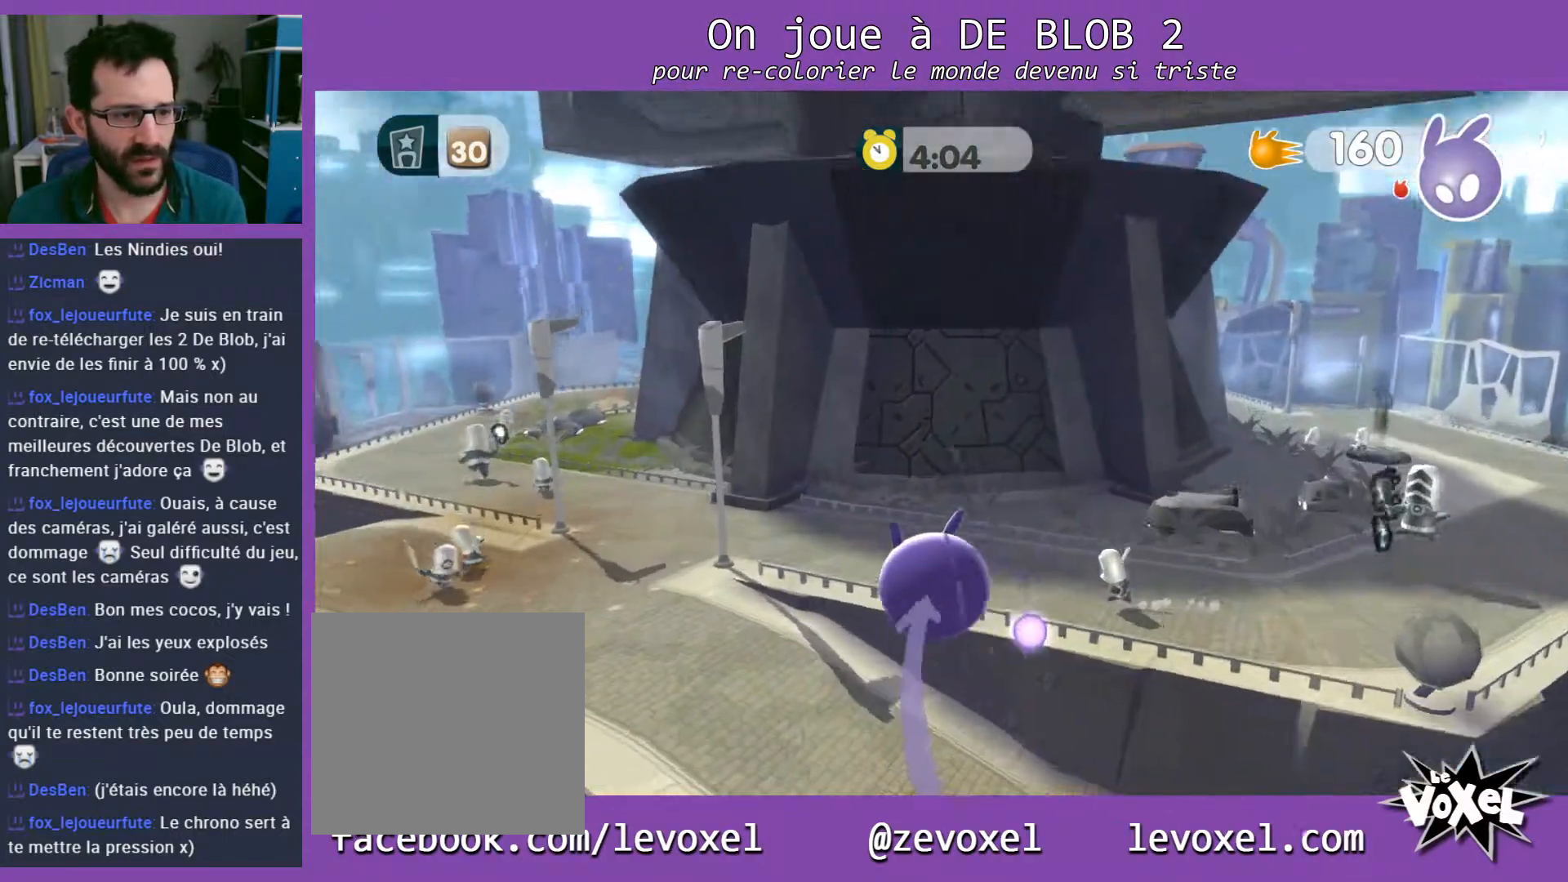
{"buttons": [], "left_stick": "up-right", "right_stick": "center", "events": []}
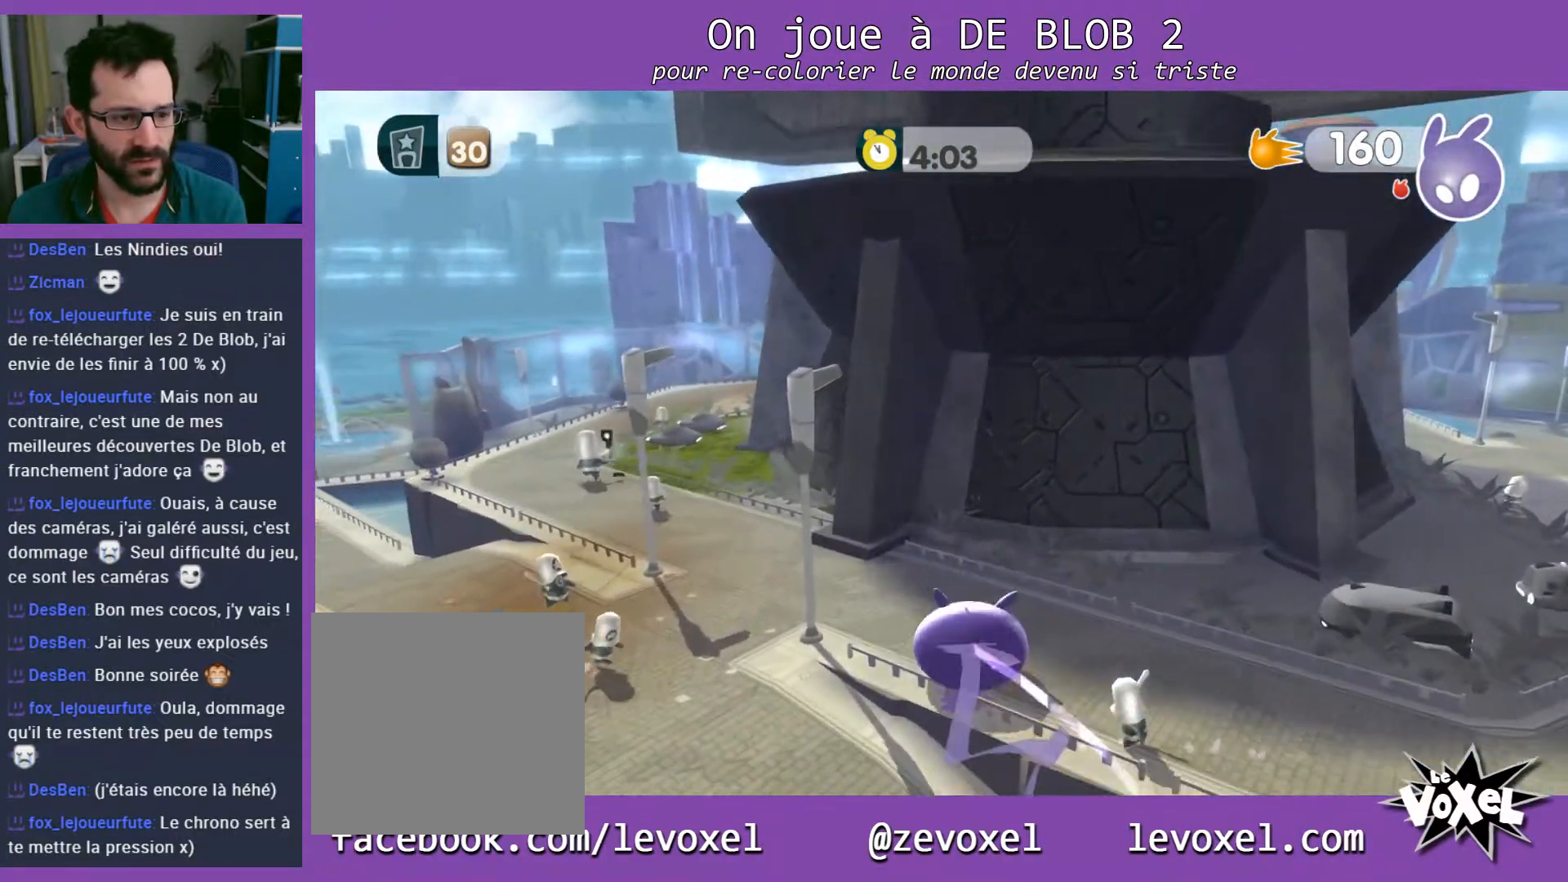
{"buttons": [], "left_stick": "right", "right_stick": "center", "events": [[400, "left_stick", "right"]]}
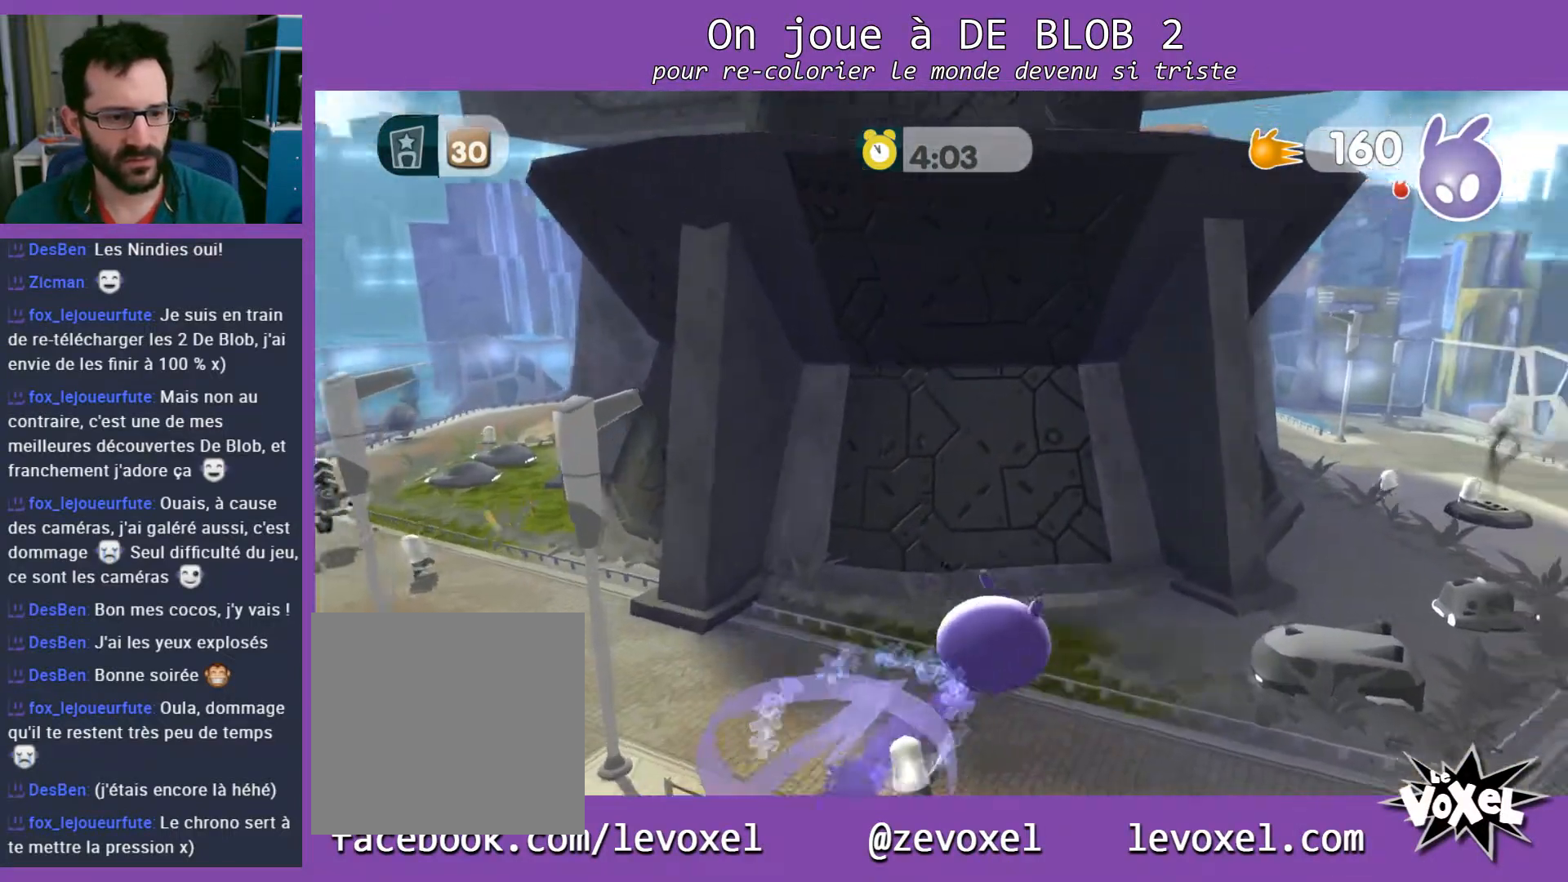
{"buttons": ["A"], "left_stick": "up-right", "right_stick": "center", "events": [[133, "left_stick", "up-right"], [400, "A", "down"]]}
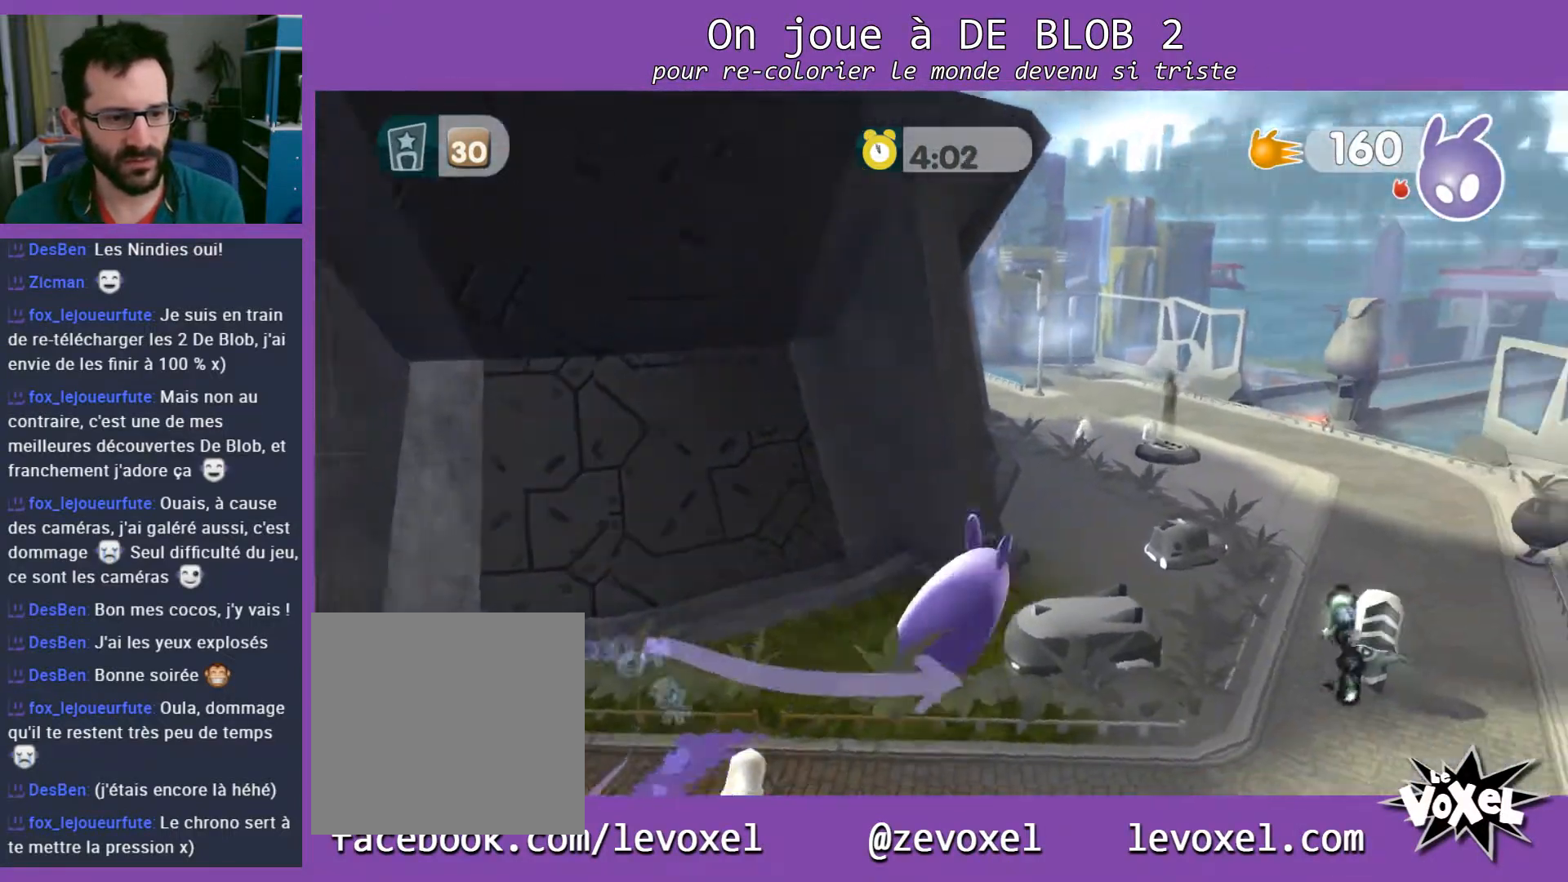
{"buttons": ["A"], "left_stick": "up-right", "right_stick": "center", "events": []}
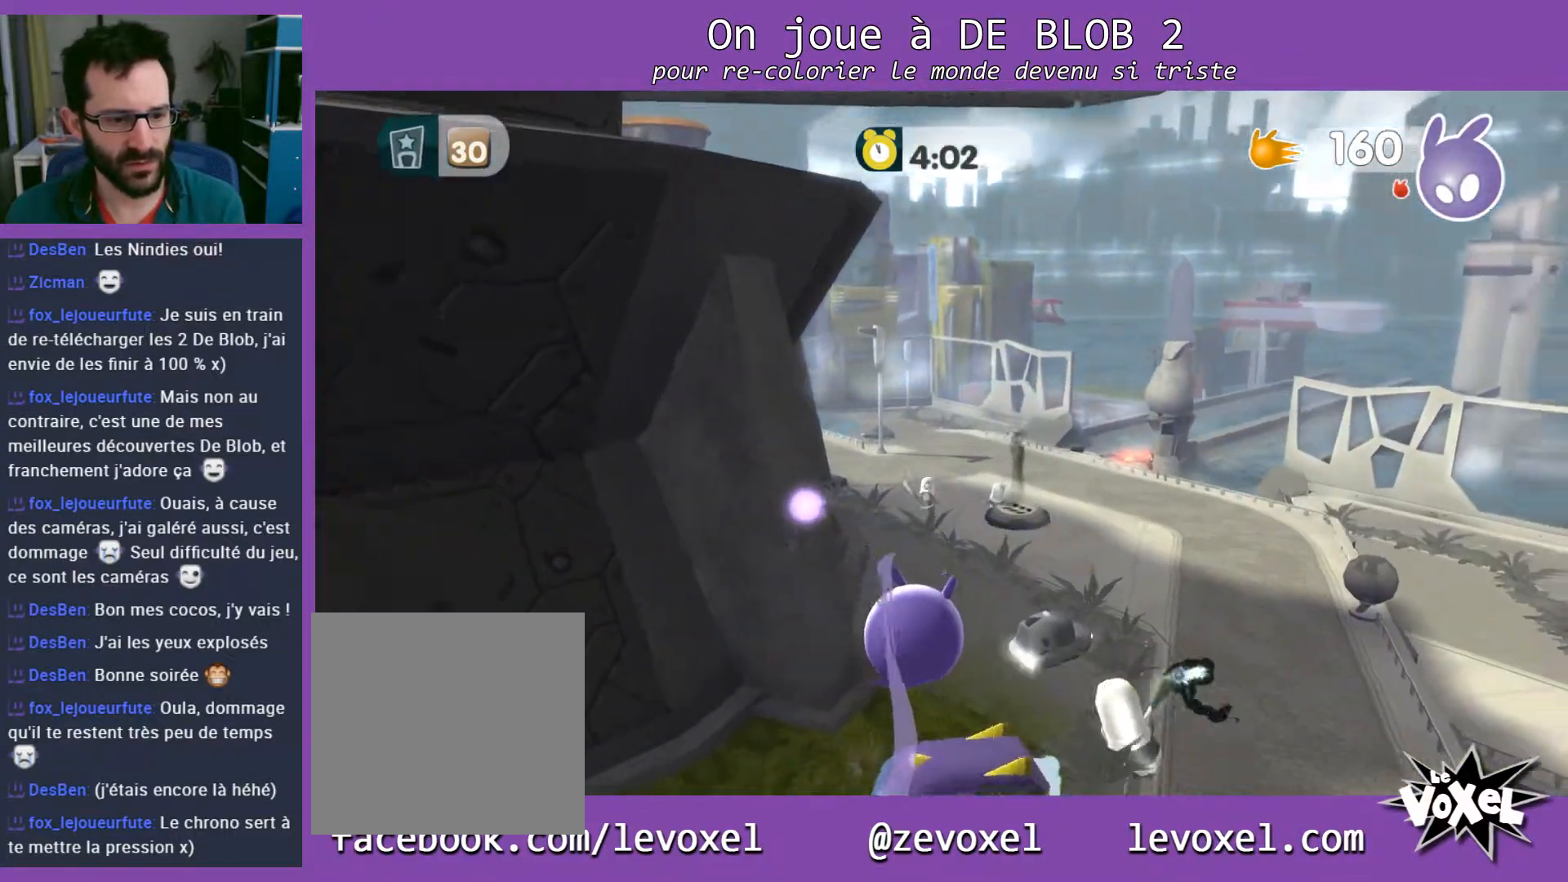
{"buttons": [], "left_stick": "up-right", "right_stick": "center", "events": [[100, "A", "up"], [100, "left_stick", "up-left"], [400, "left_stick", "up-right"]]}
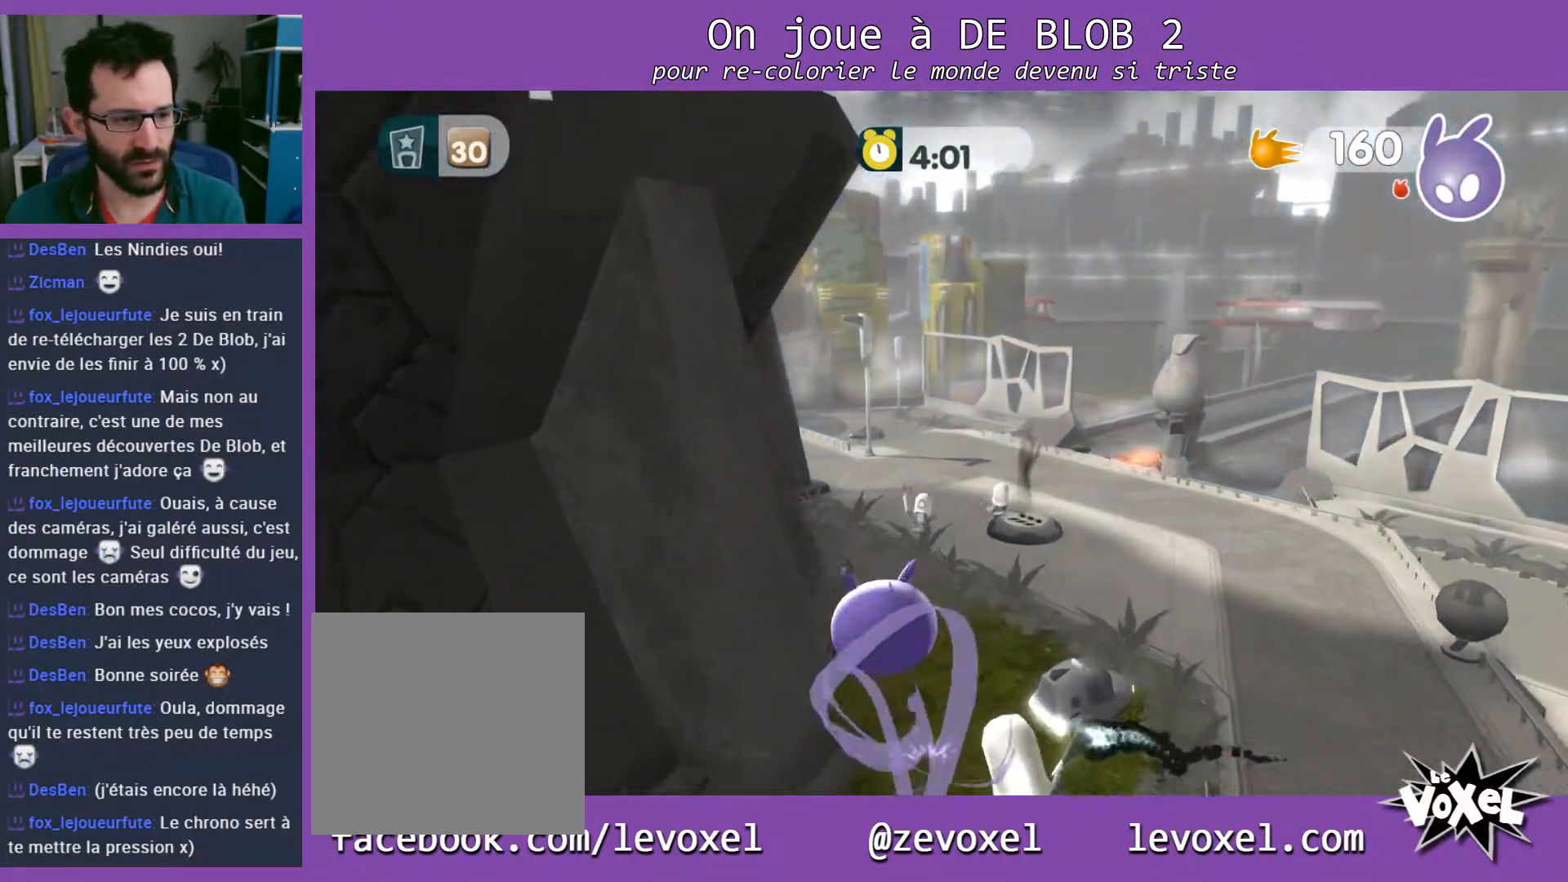
{"buttons": [], "left_stick": "right", "right_stick": "left", "events": [[67, "left_stick", "right"], [133, "A", "down"], [367, "A", "up"], [500, "right_stick", "left"]]}
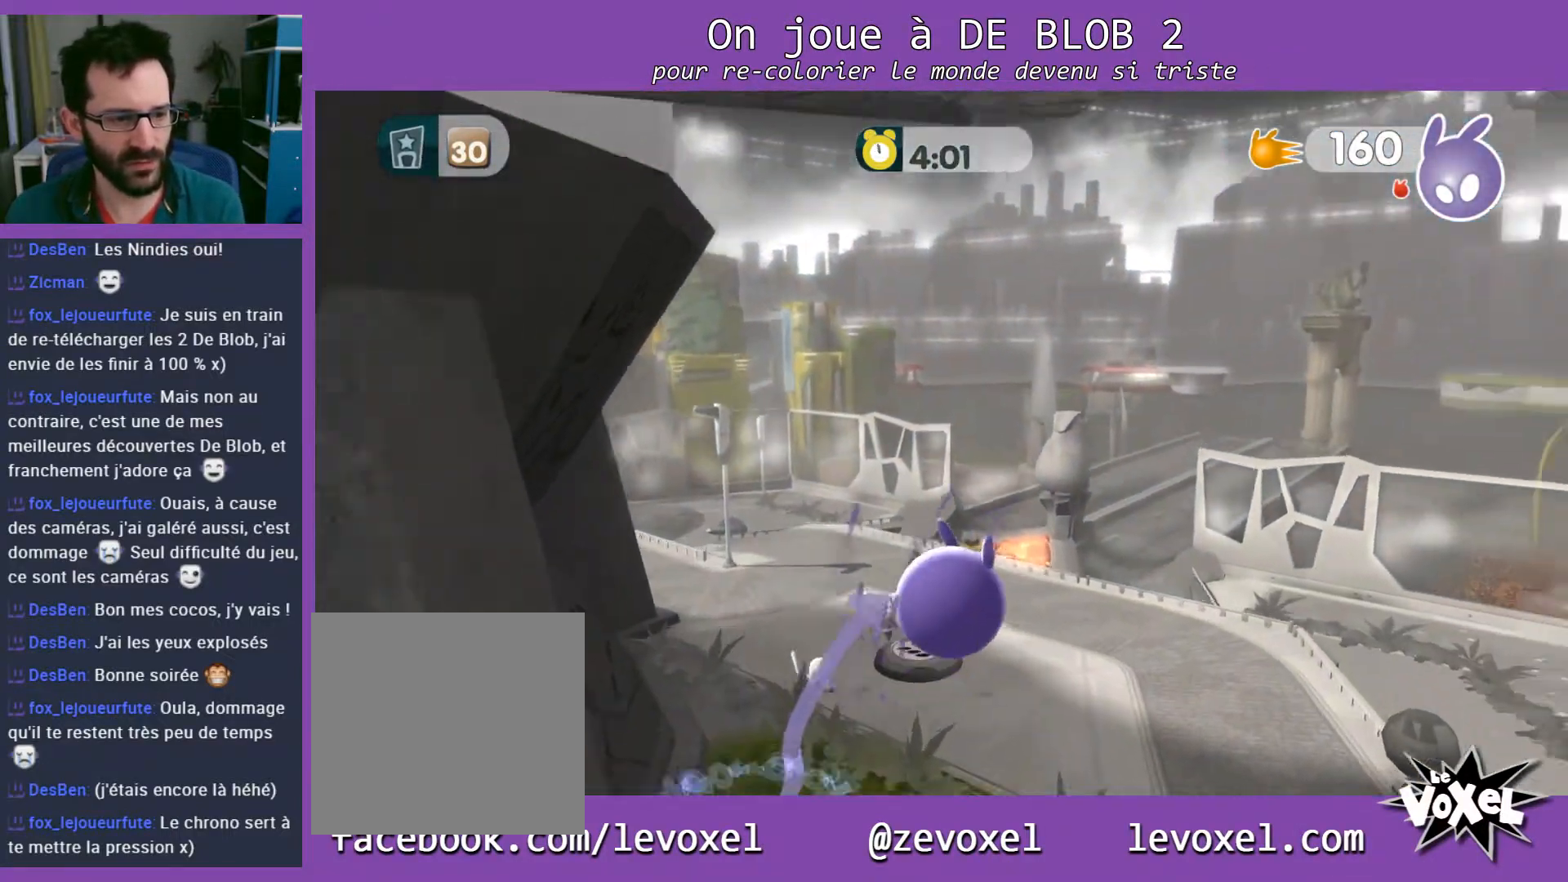
{"buttons": [], "left_stick": "up", "right_stick": "left", "events": [[200, "left_stick", "up"]]}
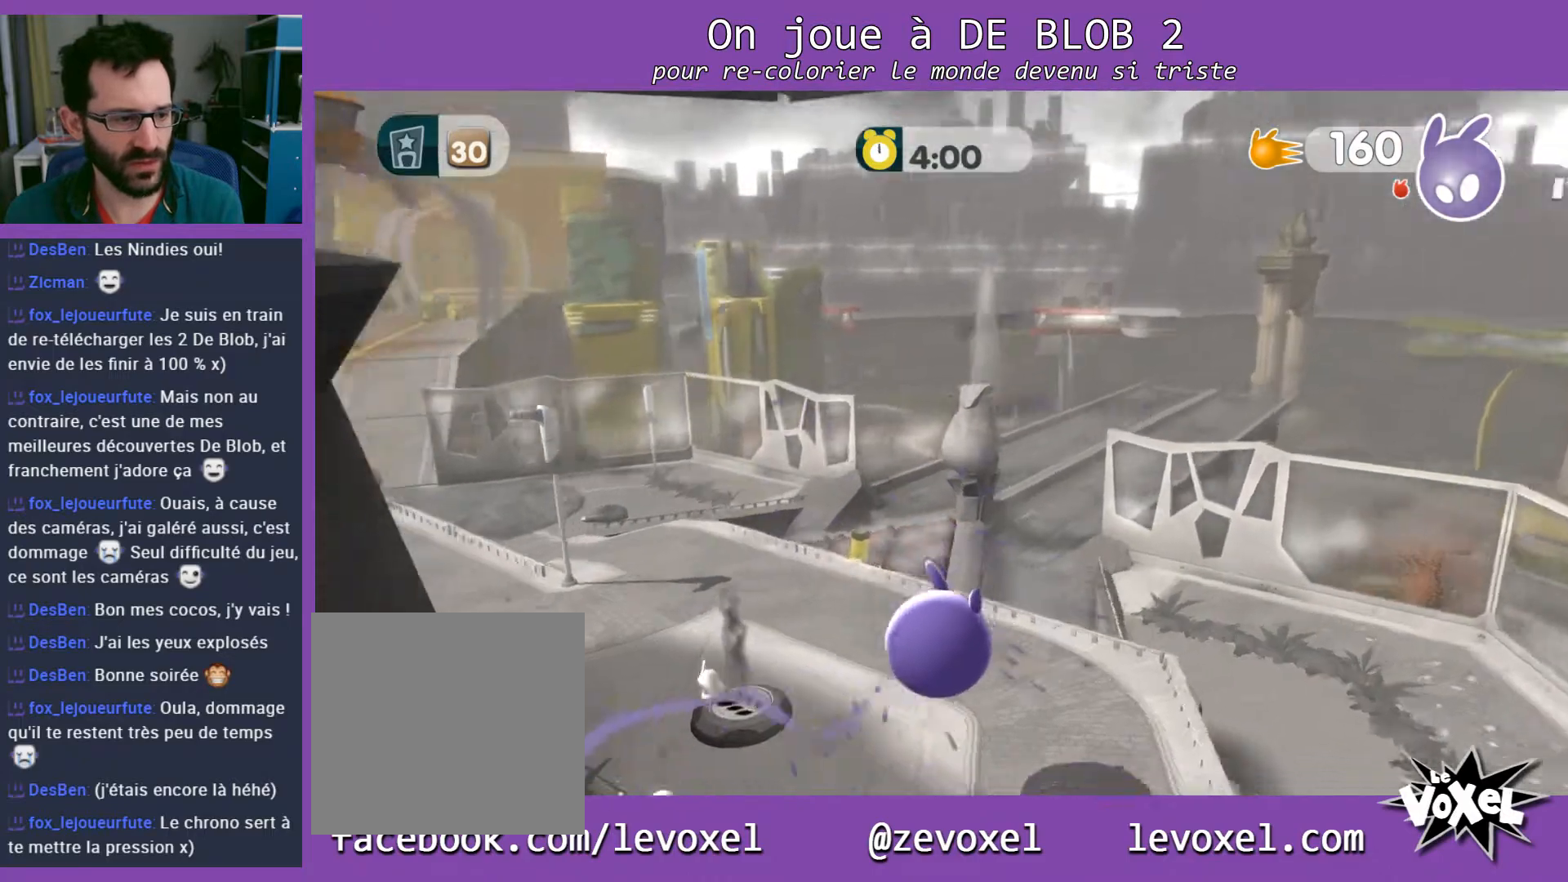
{"buttons": ["L2"], "left_stick": "up", "right_stick": "center", "events": [[133, "right_stick", "center"], [233, "L2", "down"]]}
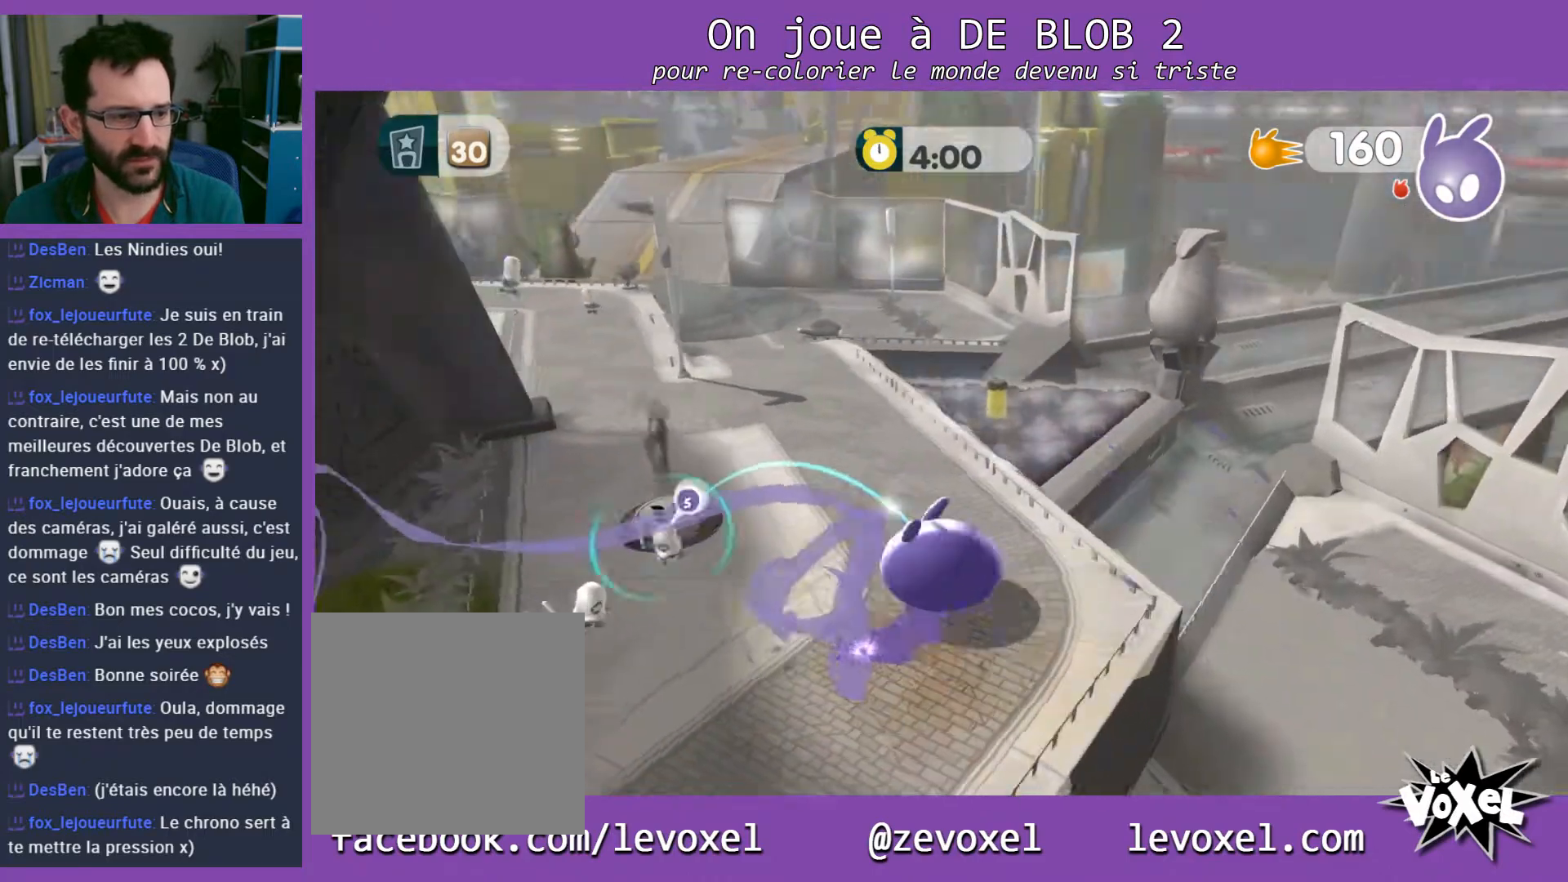
{"buttons": ["L2"], "left_stick": "up-right", "right_stick": "center", "events": [[300, "left_stick", "up-right"], [367, "L2", "up"], [467, "L2", "down"]]}
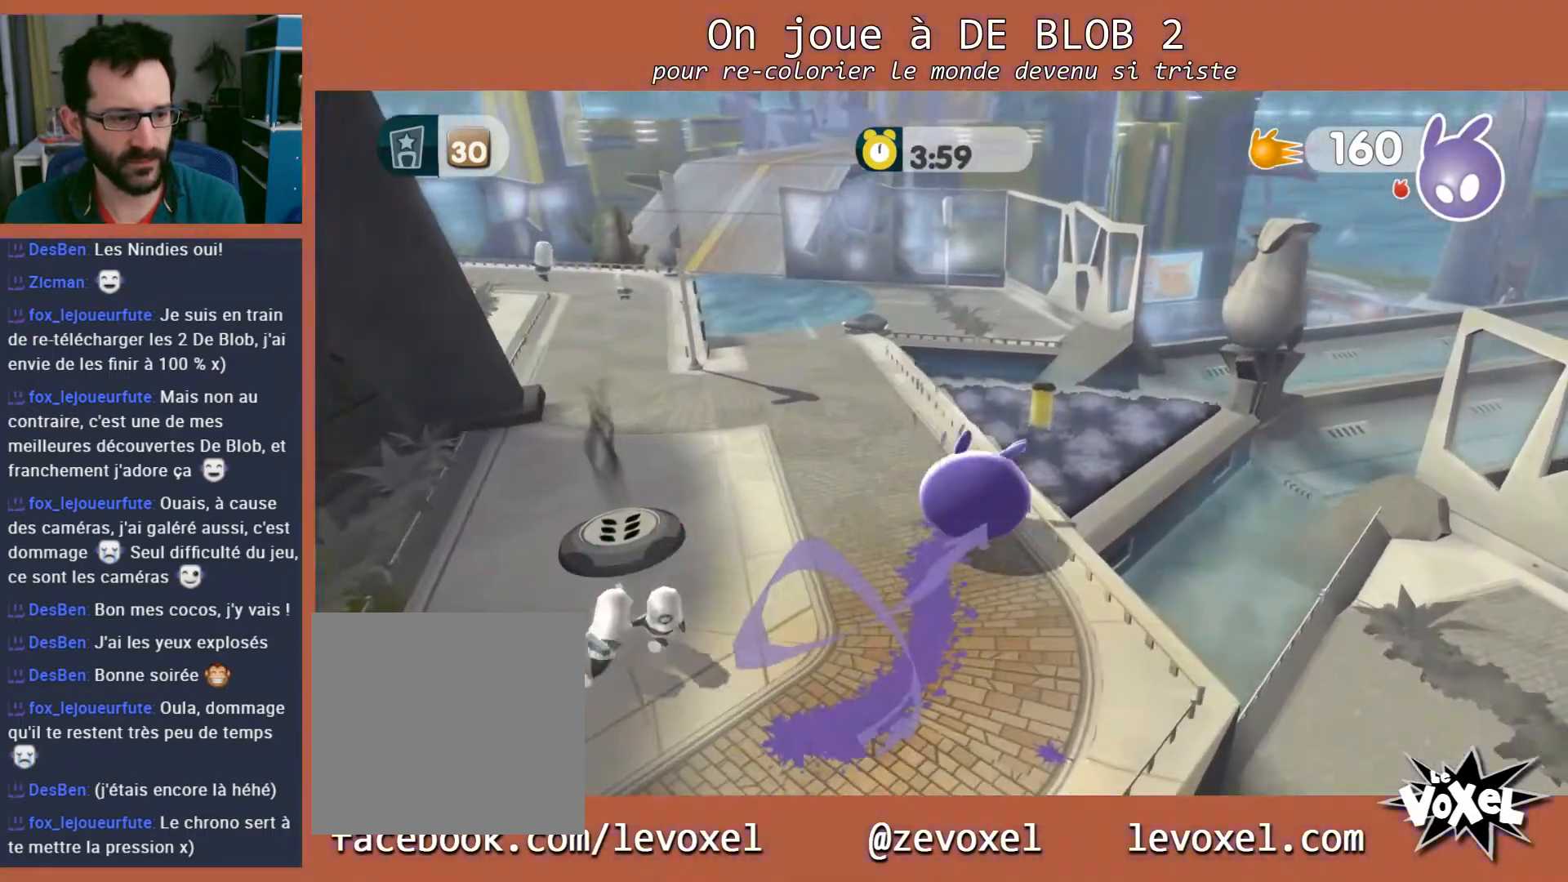
{"buttons": ["L2"], "left_stick": "up", "right_stick": "center", "events": [[167, "A", "down"], [200, "left_stick", "up"], [267, "A", "up"]]}
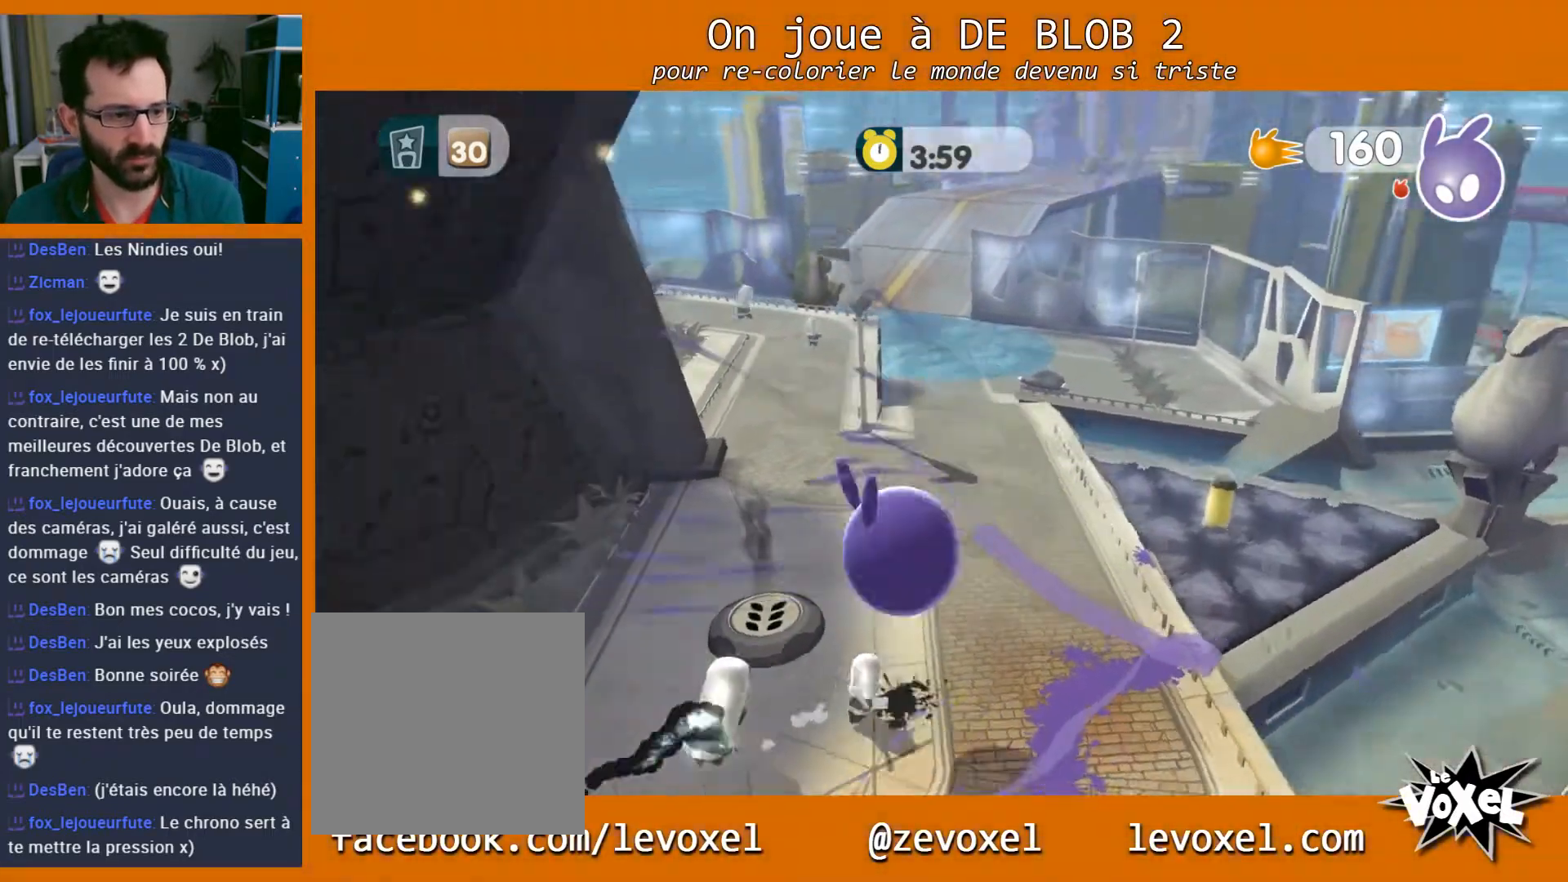
{"buttons": [], "left_stick": "up", "right_stick": "center", "events": [[100, "L2", "up"], [100, "left_stick", "right"], [300, "left_stick", "up-right"], [467, "left_stick", "up"]]}
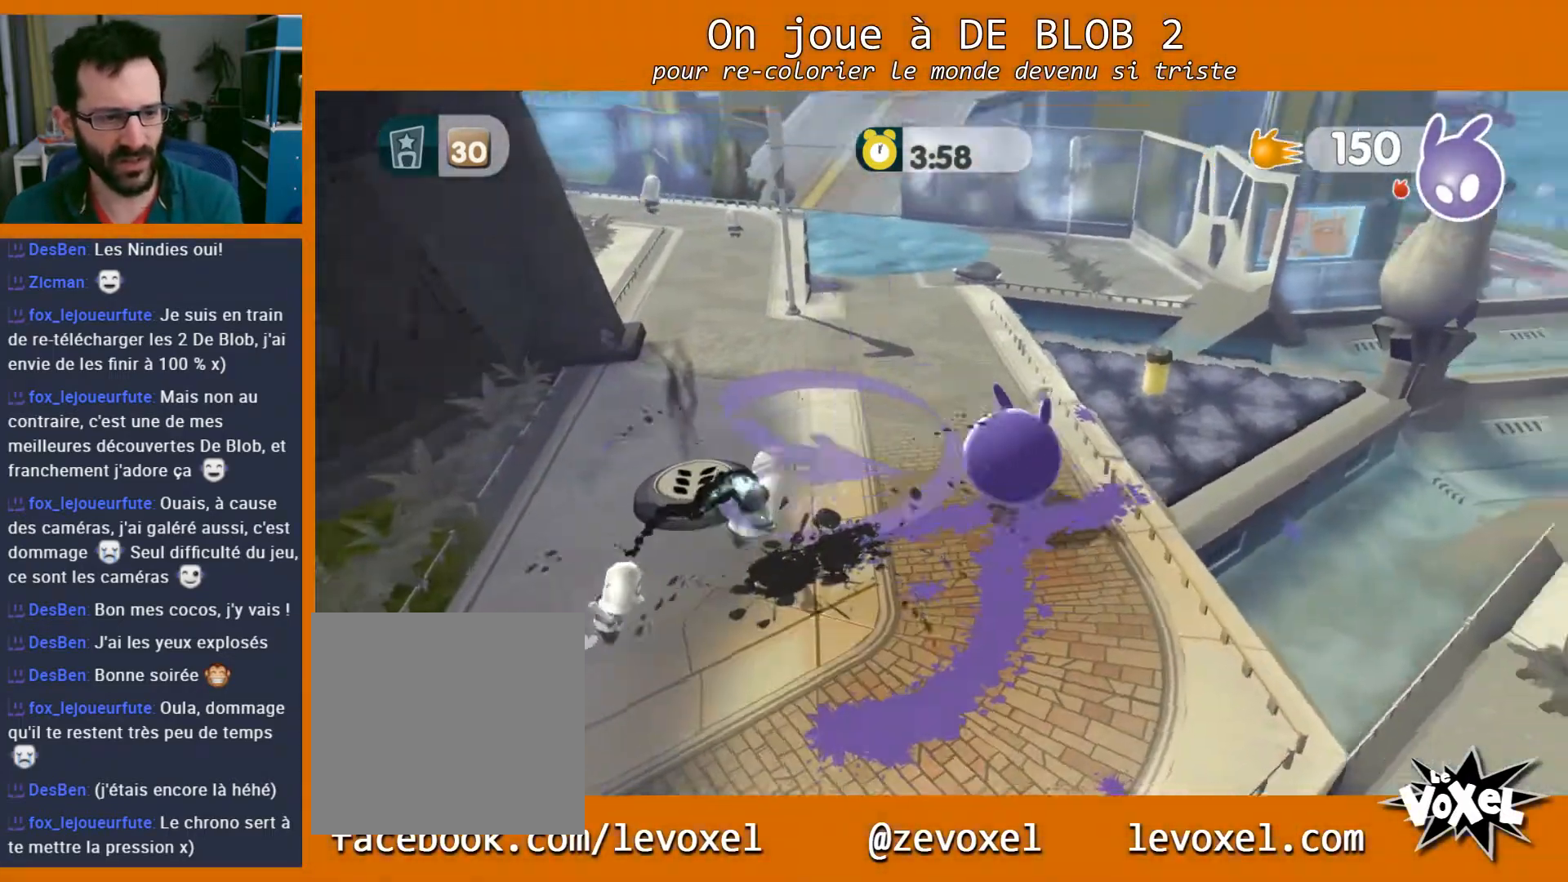
{"buttons": ["L2"], "left_stick": "up-right", "right_stick": "center", "events": [[67, "left_stick", "up-right"], [133, "L2", "down"]]}
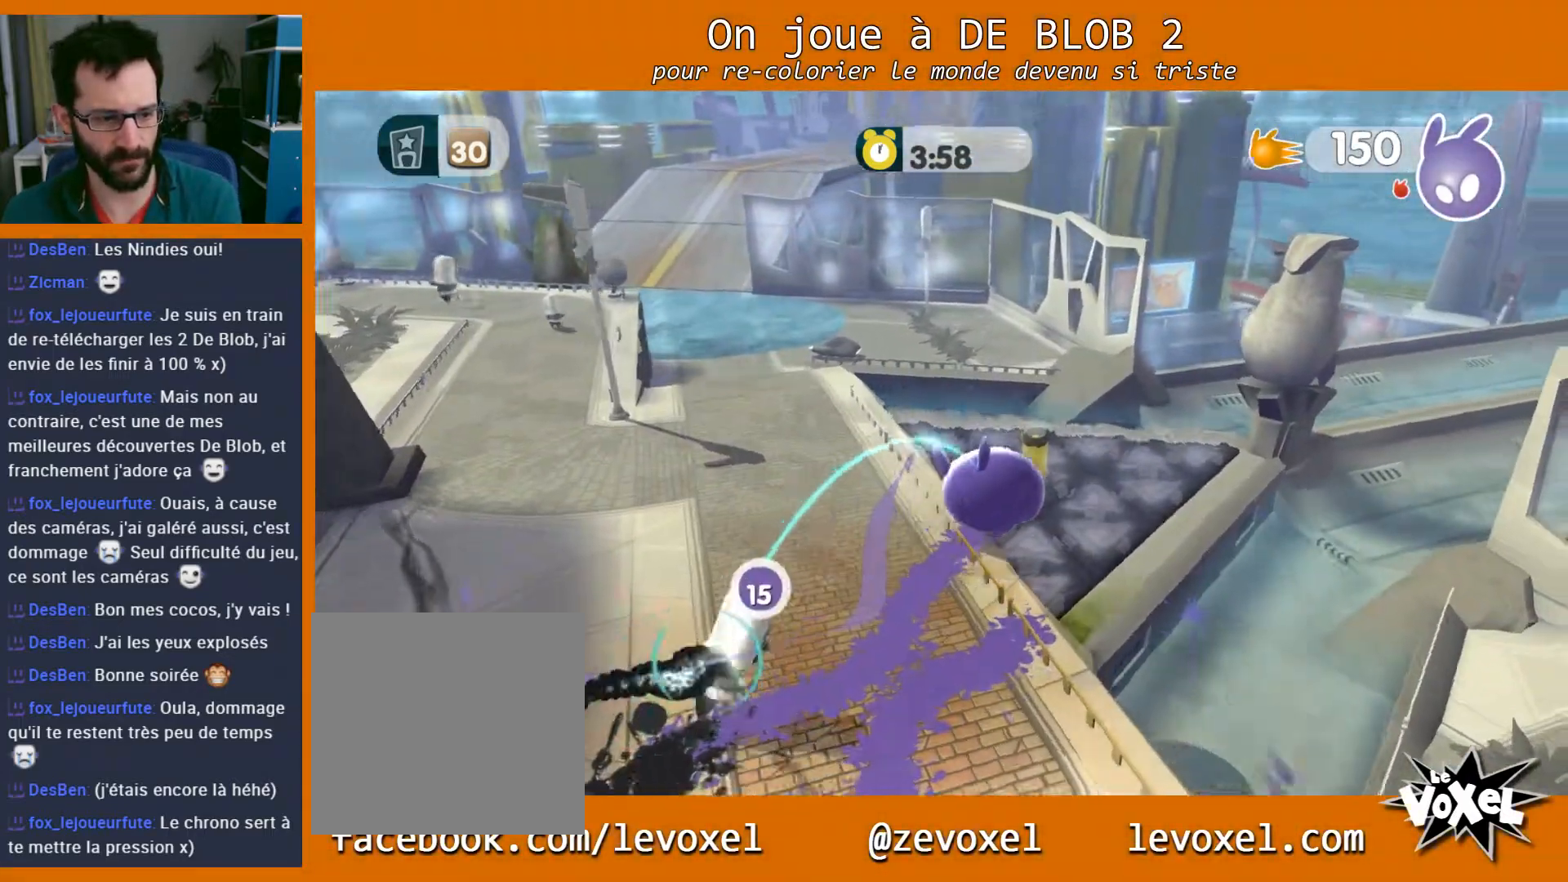
{"buttons": ["A", "L2"], "left_stick": "up", "right_stick": "center", "events": [[200, "L2", "up"], [267, "L2", "down"], [400, "left_stick", "up"], [433, "A", "down"]]}
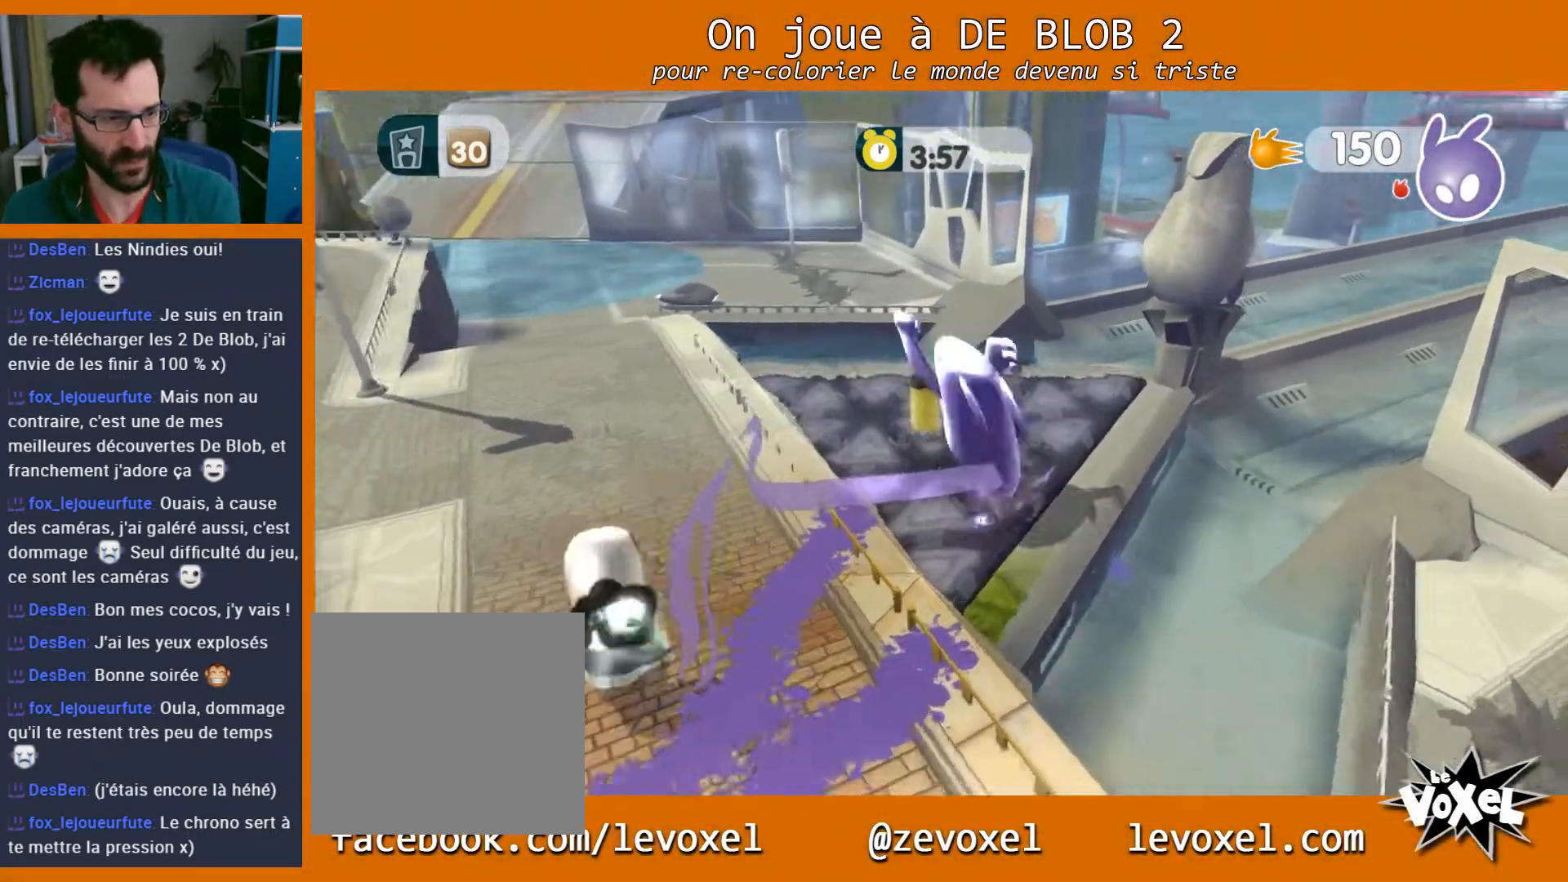
{"buttons": [], "left_stick": "up-left", "right_stick": "center", "events": [[67, "A", "up"], [200, "left_stick", "up-left"], [300, "L2", "up"]]}
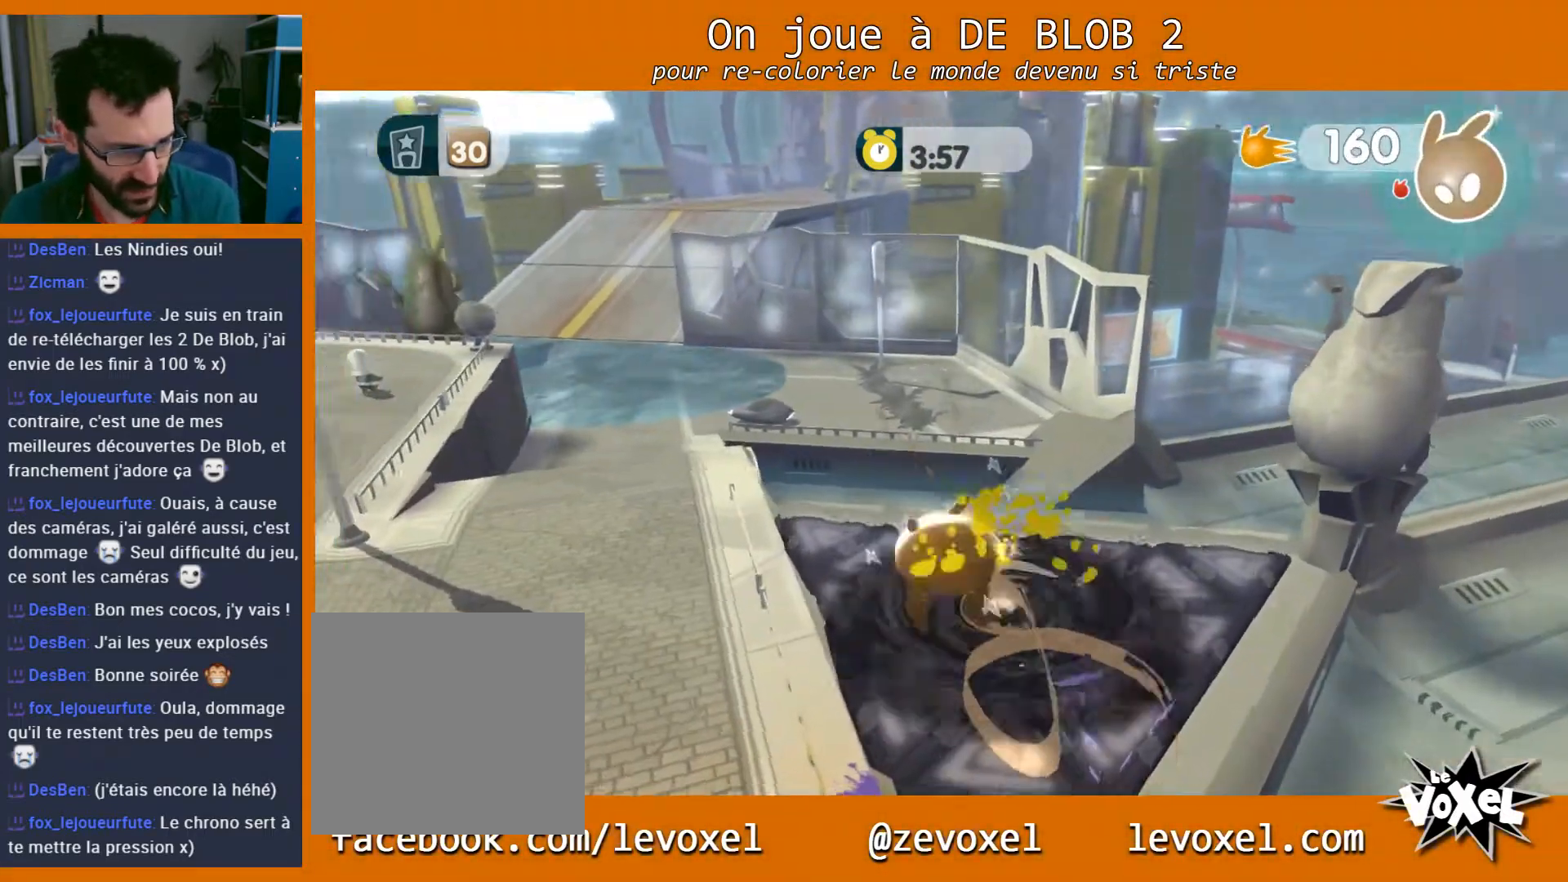
{"buttons": ["A"], "left_stick": "up", "right_stick": "center", "events": [[167, "A", "down"], [200, "left_stick", "up"]]}
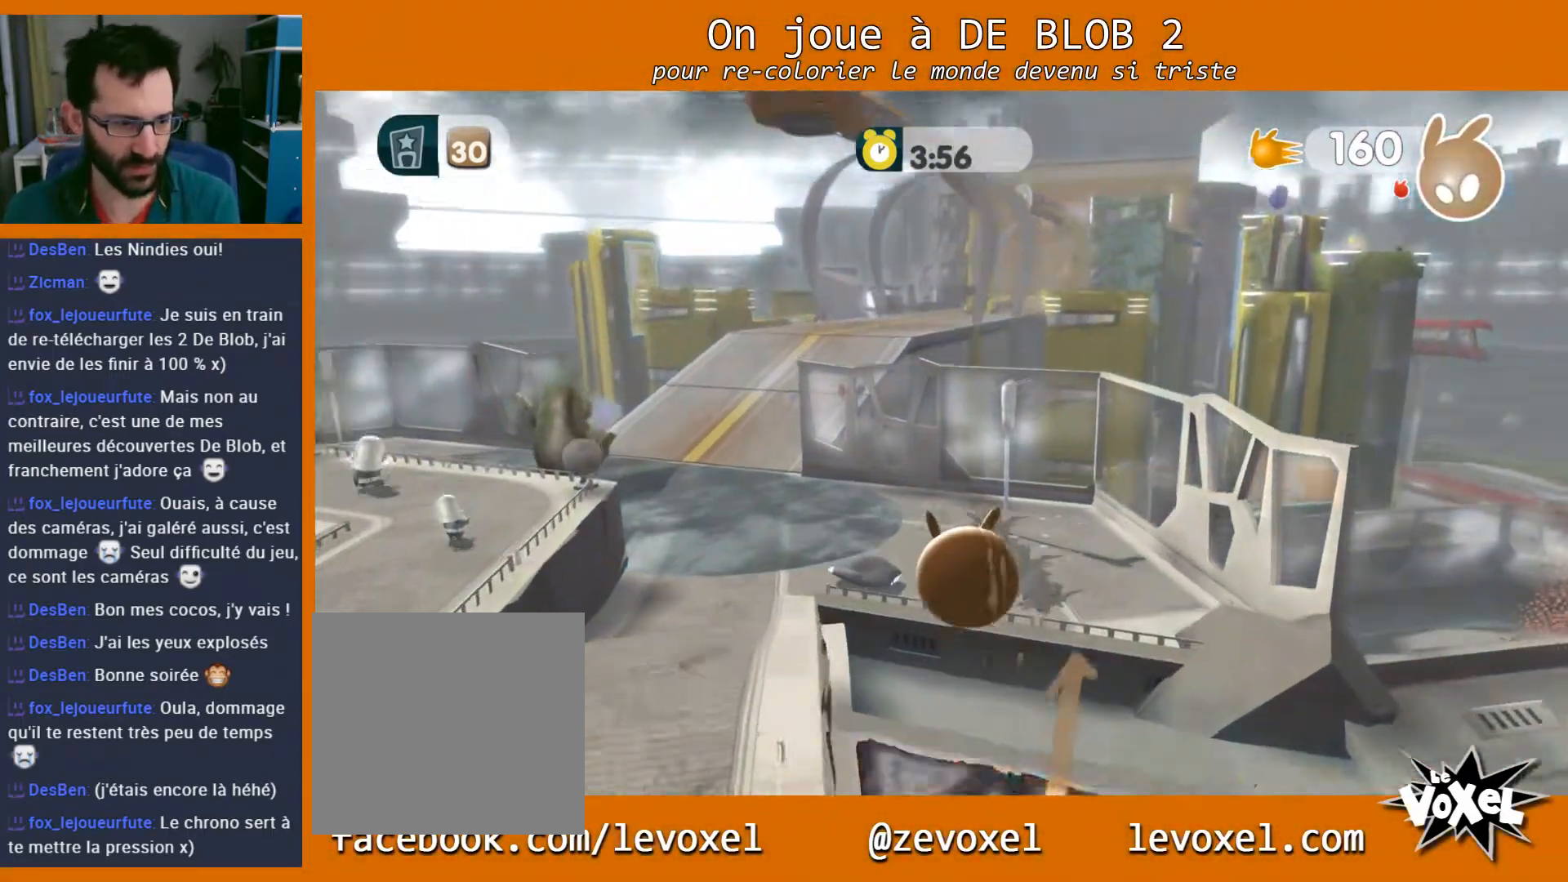
{"buttons": [], "left_stick": "up", "right_stick": "left", "events": [[100, "A", "up"], [233, "right_stick", "left"]]}
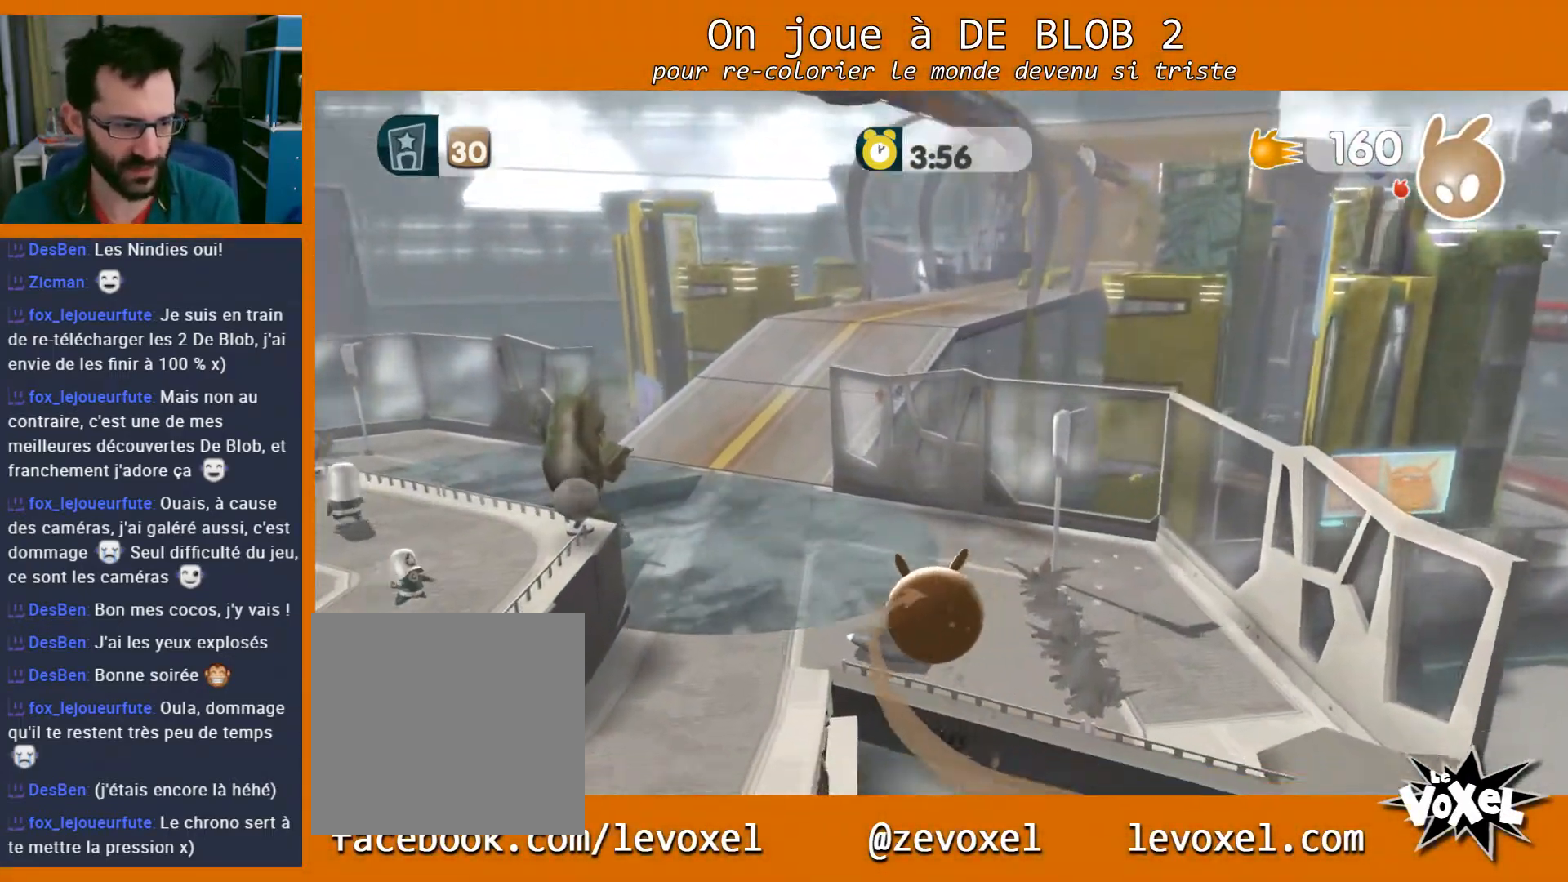
{"buttons": [], "left_stick": "left", "right_stick": "center", "events": [[400, "left_stick", "left"], [400, "right_stick", "center"]]}